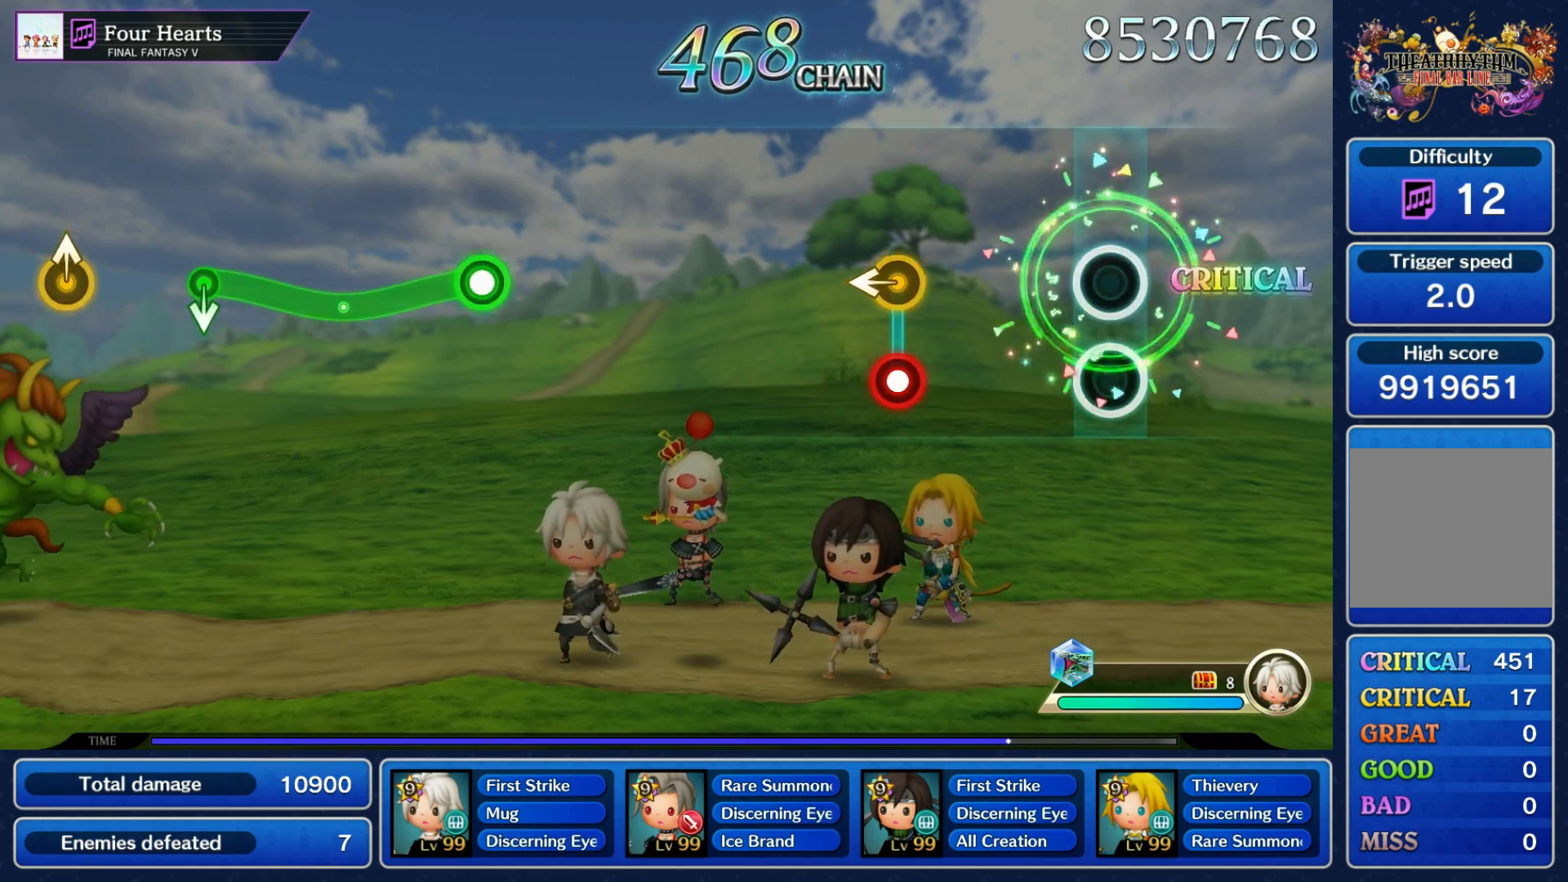
Gameplay with a controller (Nintendo layout); each line is a JSON object with the inputs held at the frame after it (dt_ms = milliseconds from this image to that frame). "events" lists button and stick changes between this image and that frame as [ms after this image, input, new state], when the widget could be followed in between. Not read: L3 R3 SELECT START.
{"dt_ms": 500, "buttons": [], "left_stick": "center", "right_stick": "center", "events": [[250, "R1", "down"], [267, "left_stick", "left"], [333, "left_stick", "center"], [400, "R1", "up"]]}
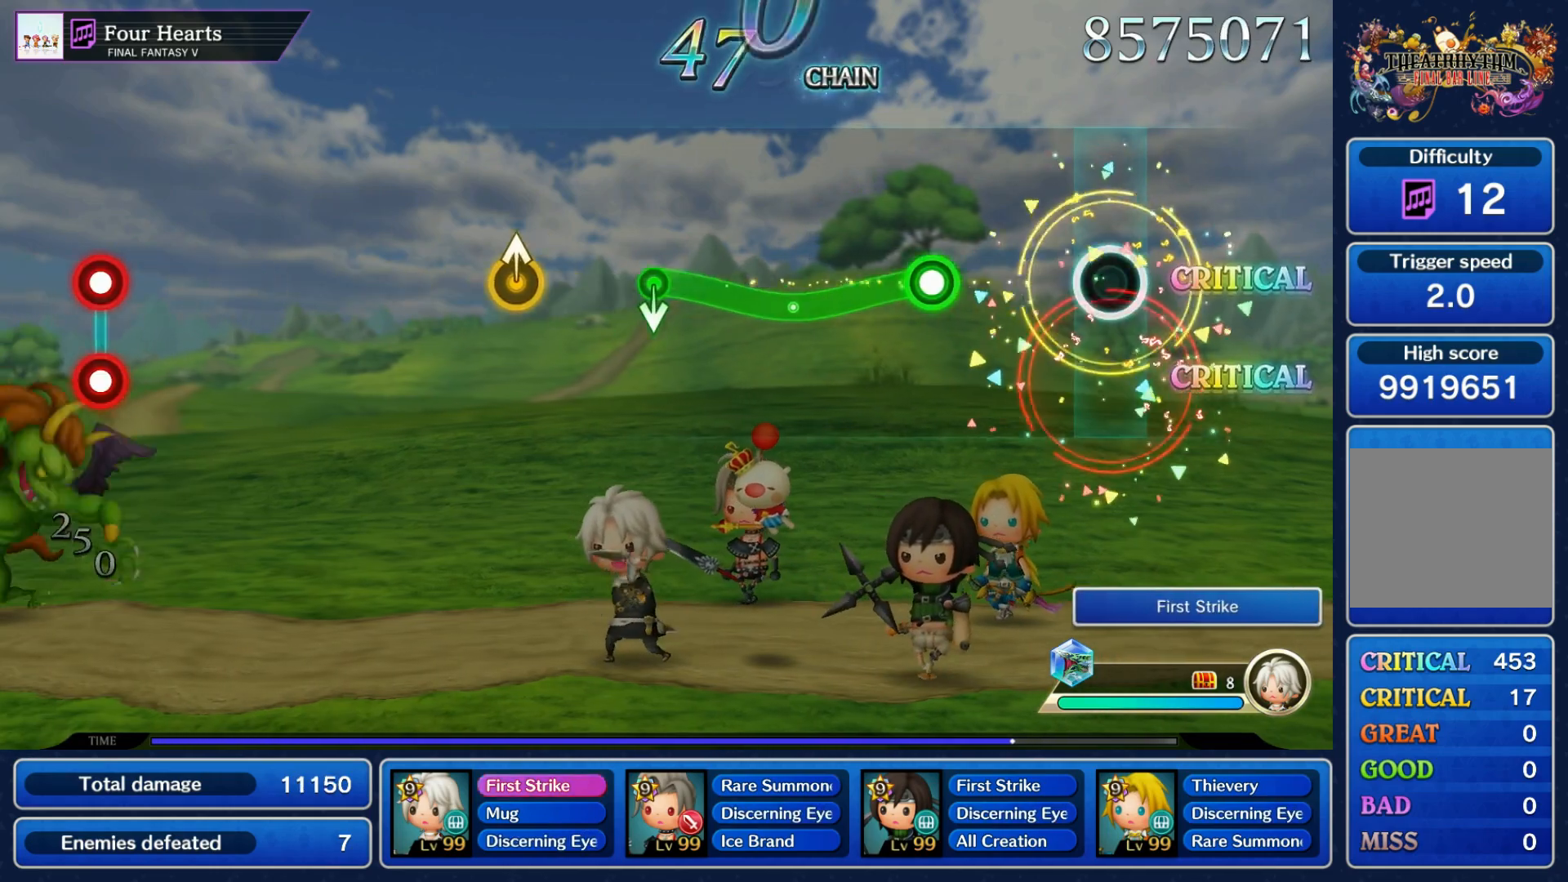
{"dt_ms": 500, "buttons": ["R1"], "left_stick": "center", "right_stick": "center", "events": [[200, "left_stick", "down"], [217, "R1", "down"], [367, "left_stick", "center"]]}
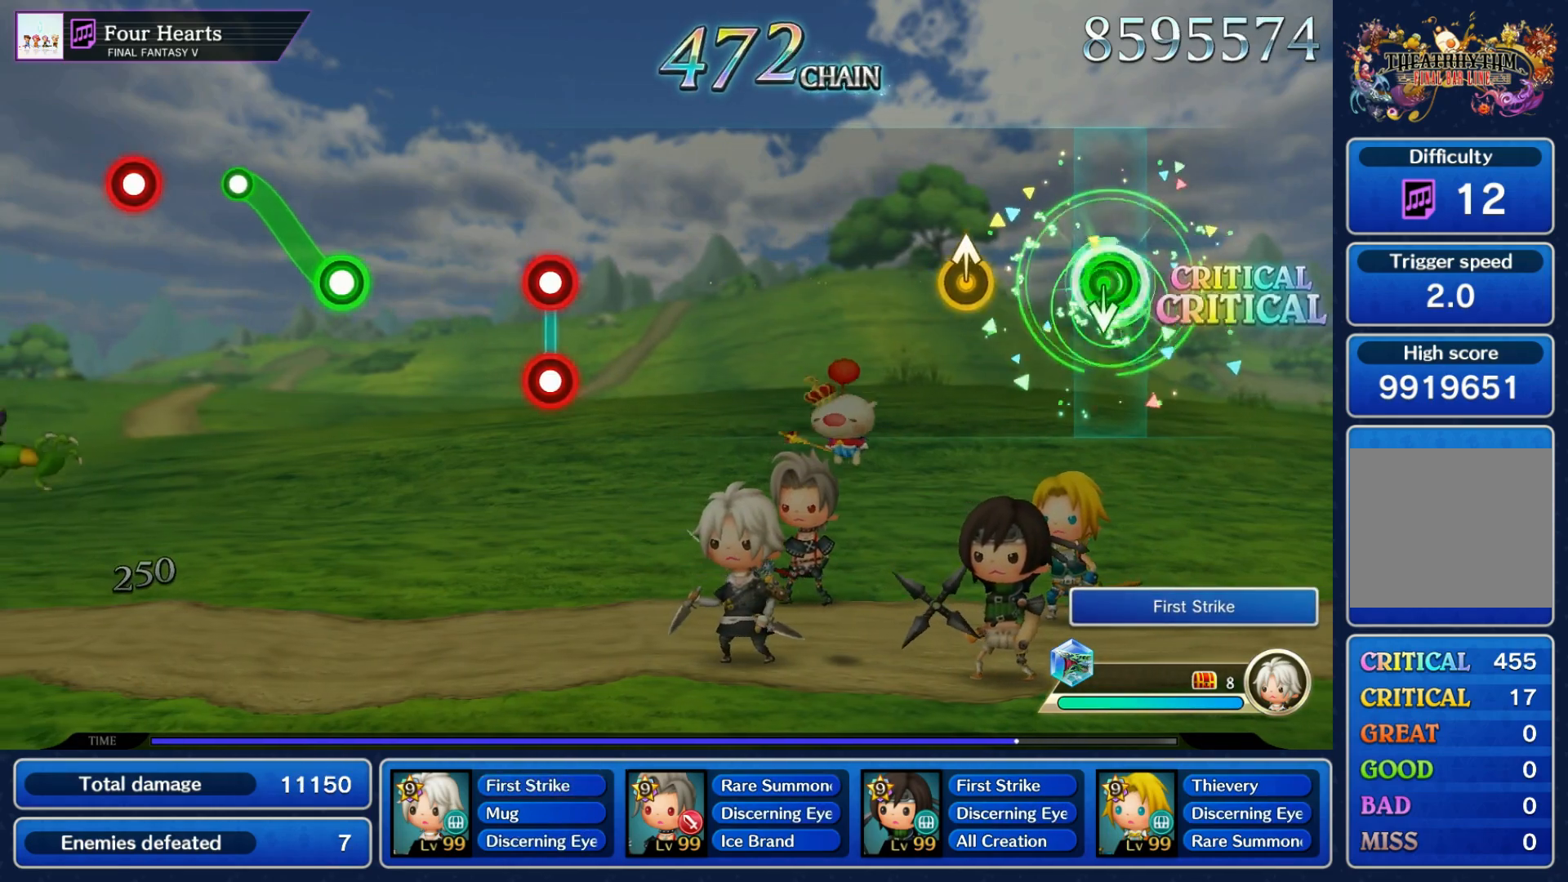
{"dt_ms": 500, "buttons": [], "left_stick": "center", "right_stick": "center", "events": [[17, "left_stick", "down"], [133, "R1", "up"], [133, "left_stick", "center"]]}
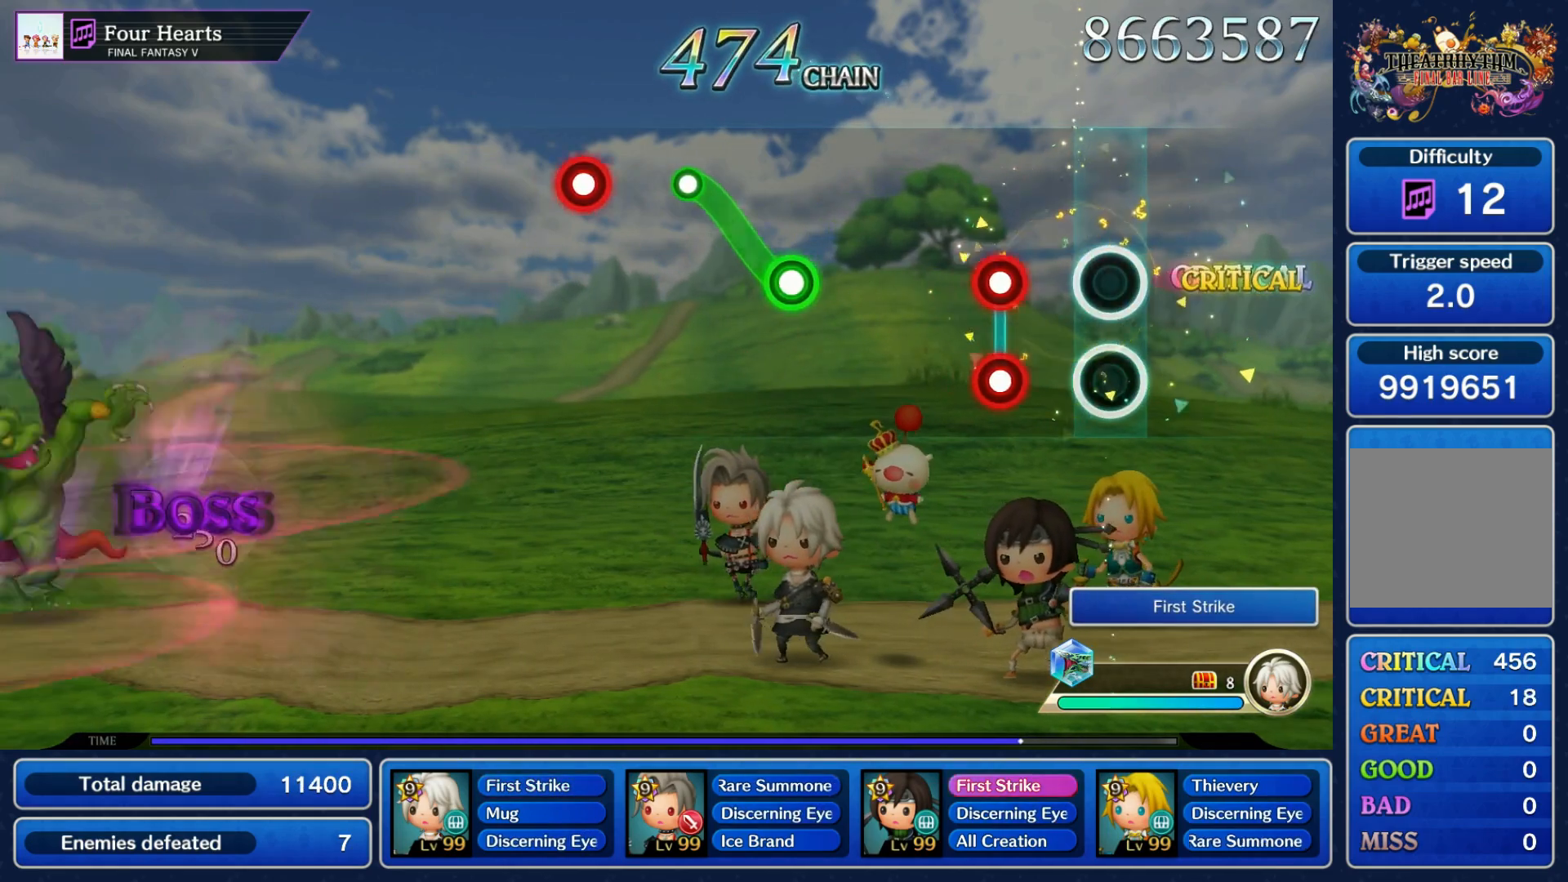
{"dt_ms": 1000, "buttons": [], "left_stick": "center", "right_stick": "center"}
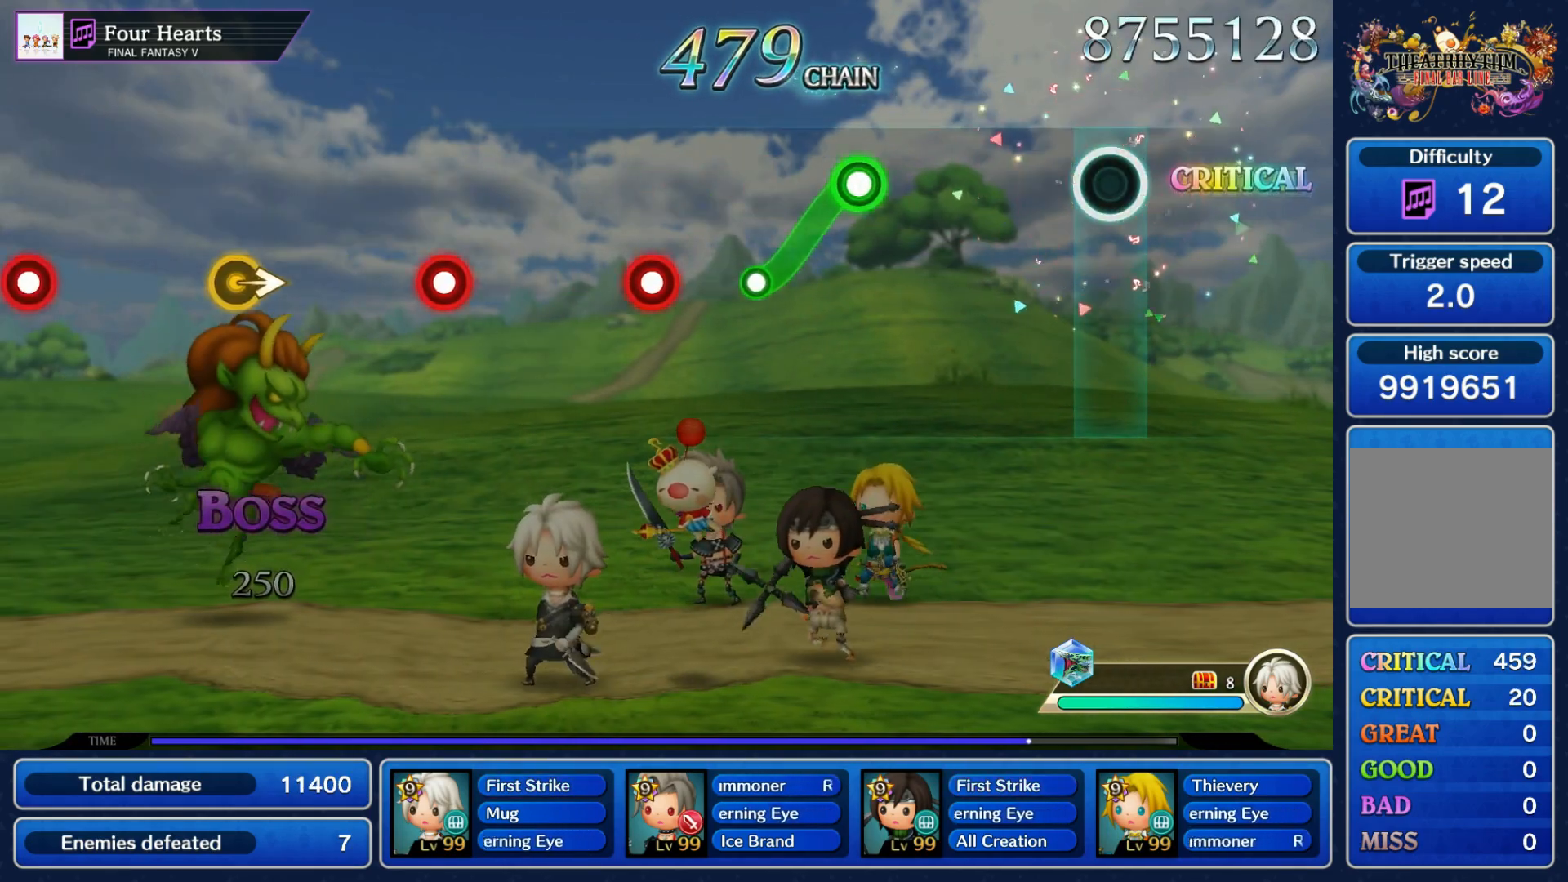
{"dt_ms": 500, "buttons": [], "left_stick": "center", "right_stick": "center", "events": [[250, "left_stick", "down"], [283, "R1", "down"], [417, "R1", "up"], [500, "left_stick", "center"]]}
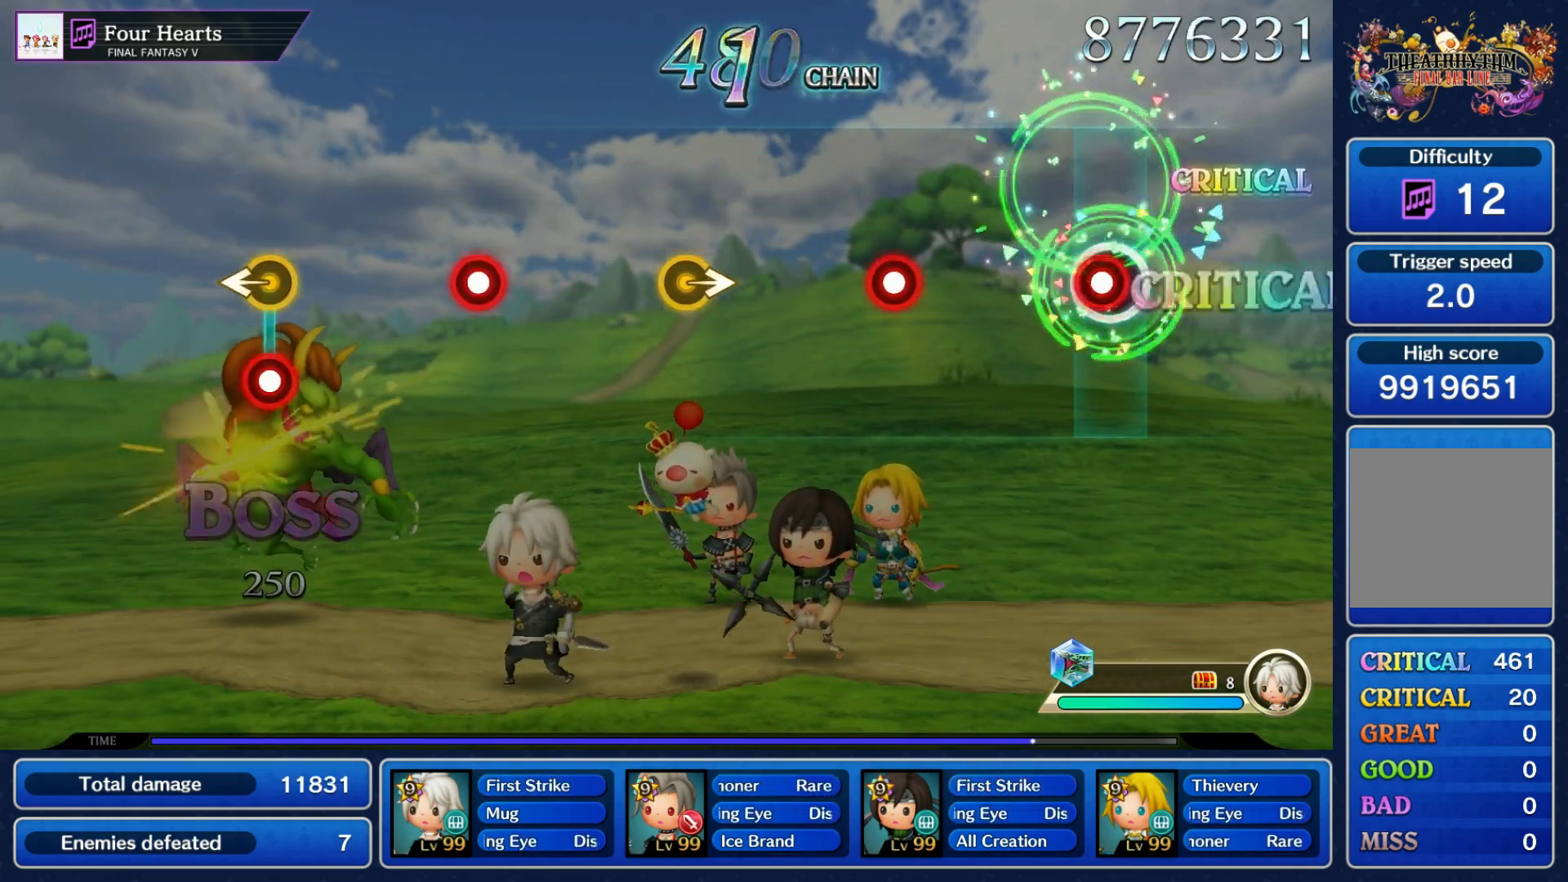
{"dt_ms": 500, "buttons": [], "left_stick": "right", "right_stick": "center", "events": [[33, "R1", "down"], [150, "R1", "up"], [267, "R1", "down"], [367, "R1", "up"], [483, "left_stick", "right"]]}
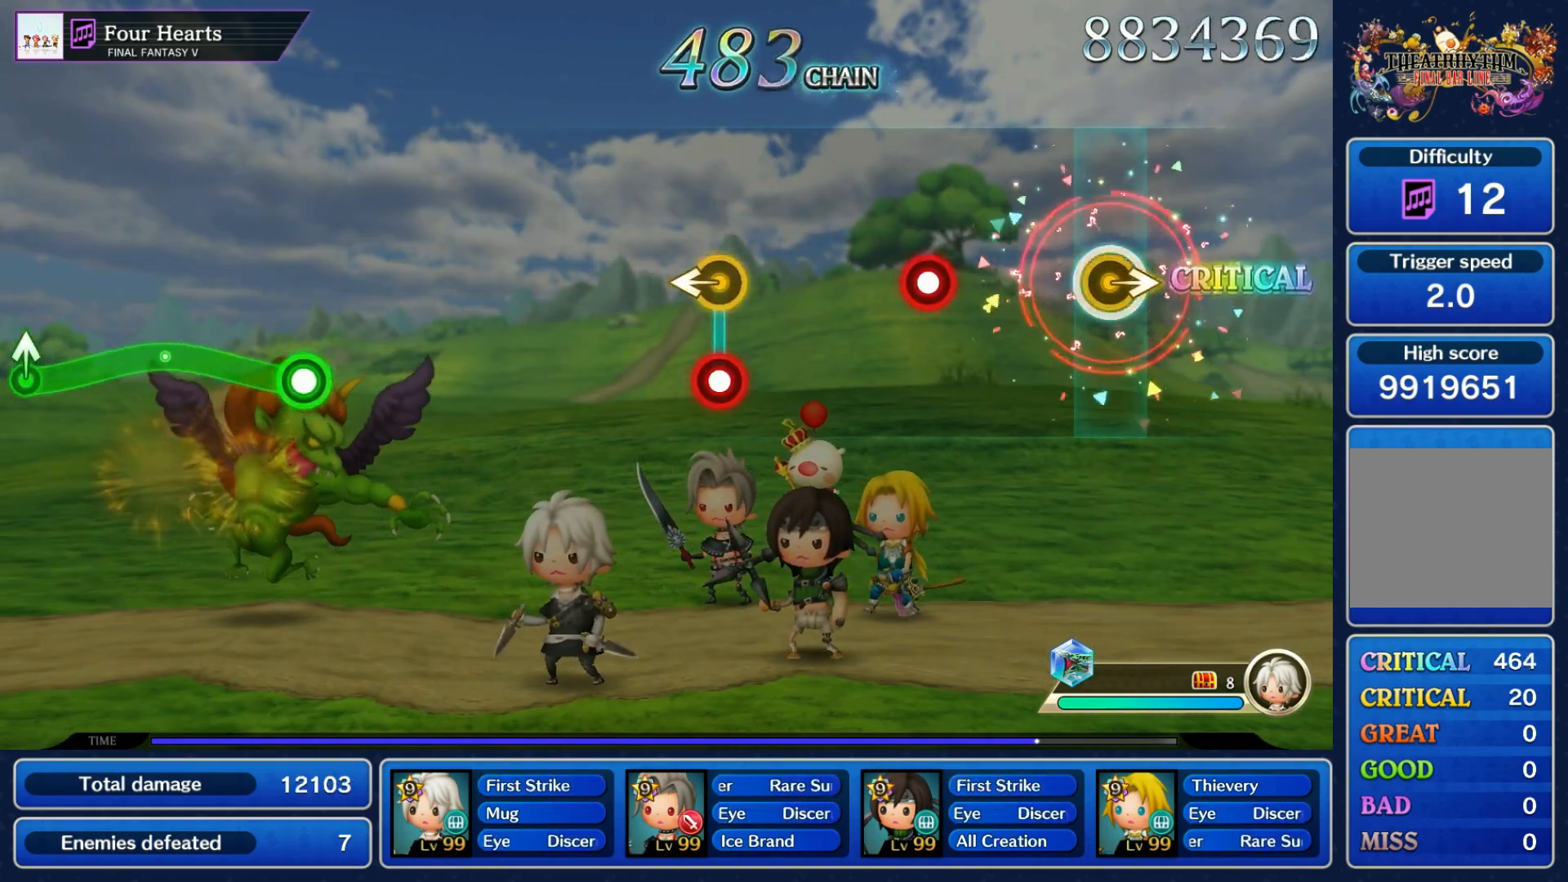
{"dt_ms": 500, "buttons": ["R1"], "left_stick": "left", "right_stick": "center", "events": [[117, "left_stick", "center"], [233, "R1", "down"], [333, "R1", "up"], [417, "left_stick", "left"], [450, "R1", "down"]]}
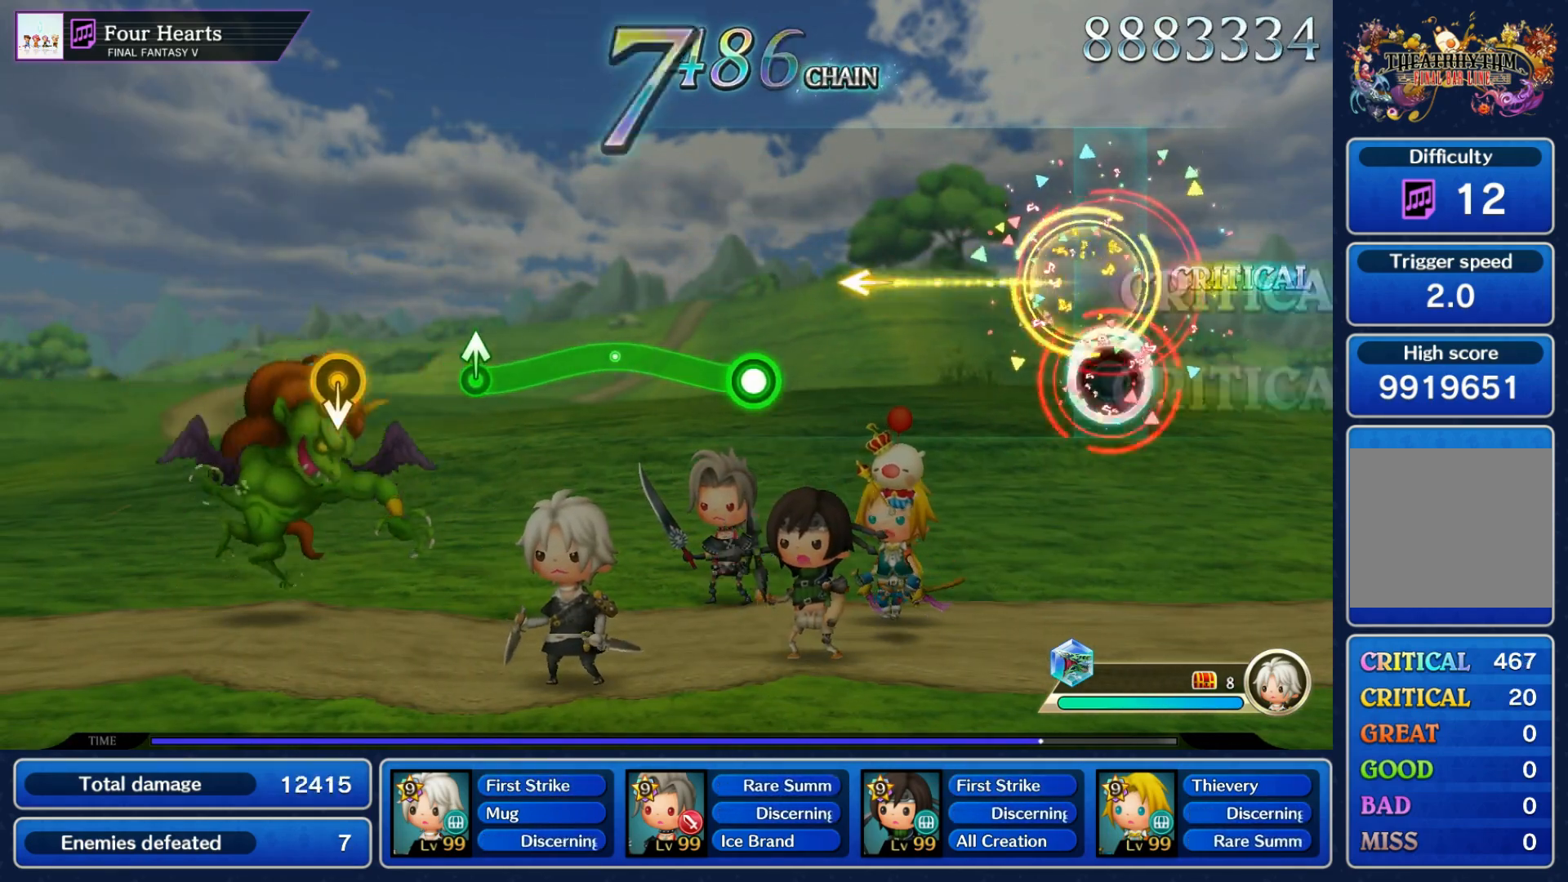
{"dt_ms": 1000, "buttons": [], "left_stick": "down", "right_stick": "center"}
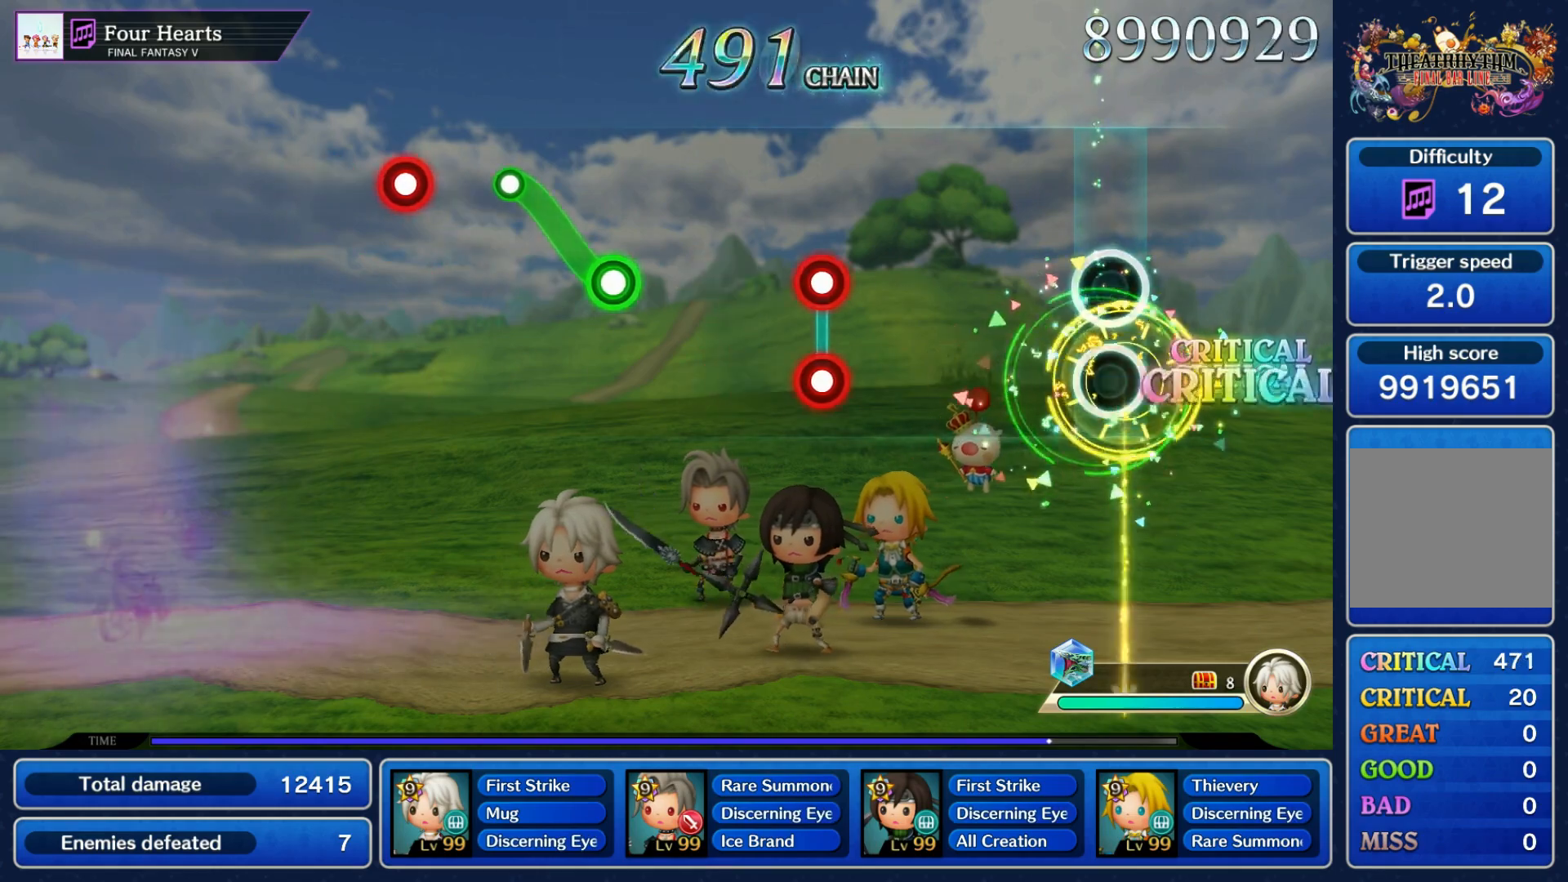
{"dt_ms": 500, "buttons": [], "left_stick": "center", "right_stick": "center", "events": [[17, "left_stick", "center"], [333, "L1", "down"], [350, "R1", "down"], [400, "L1", "up"], [467, "R1", "up"]]}
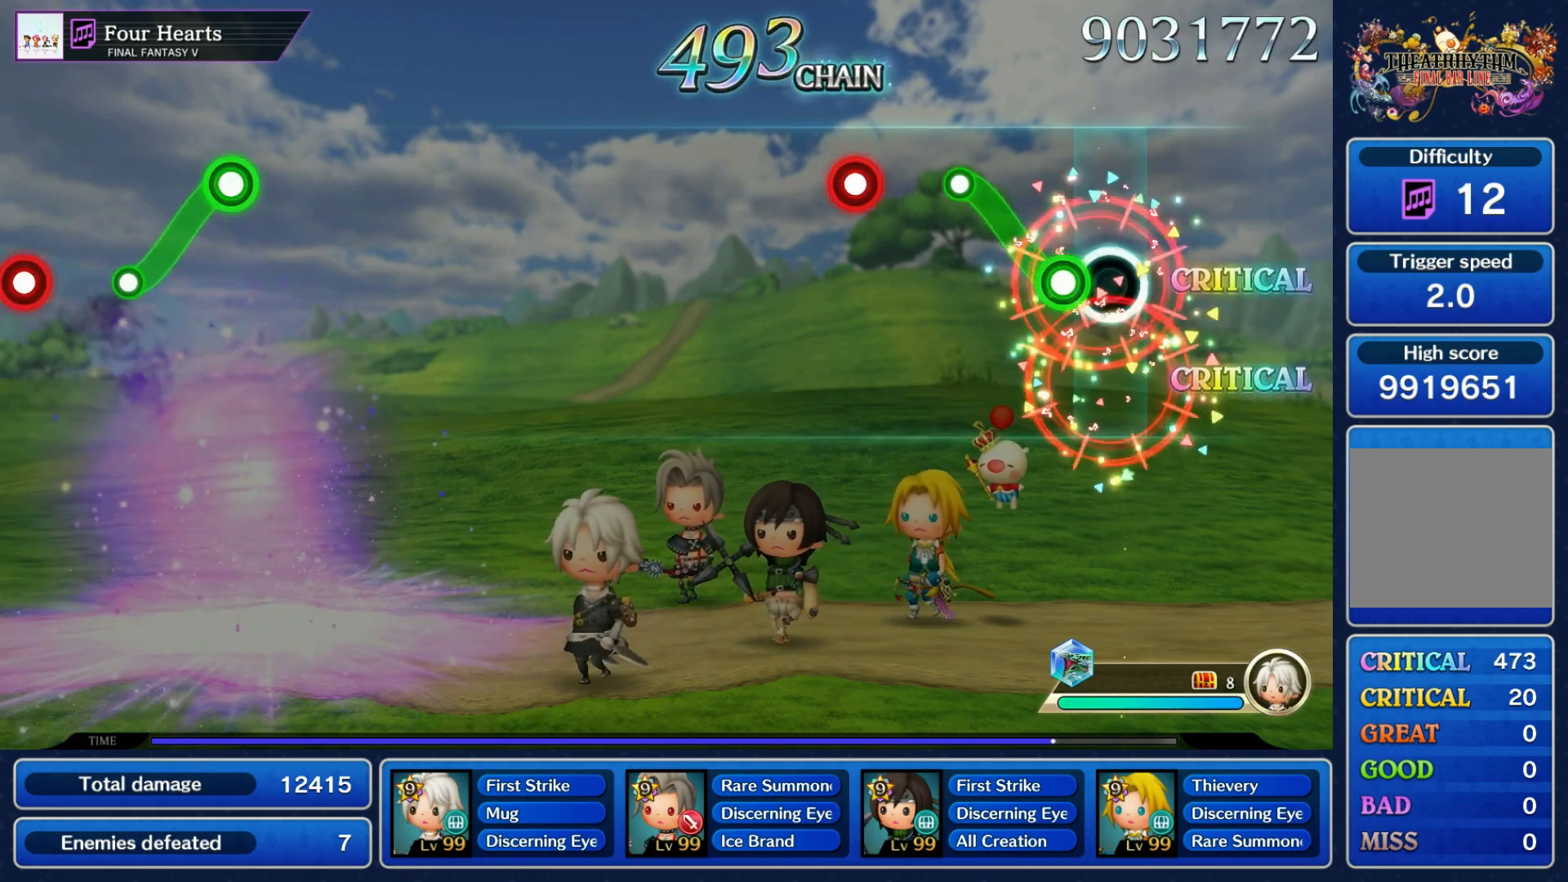
{"dt_ms": 500, "buttons": [], "left_stick": "center", "right_stick": "center", "events": [[83, "R1", "down"], [83, "left_stick", "up"], [217, "R1", "up"], [250, "left_stick", "center"], [300, "R1", "down"], [400, "R1", "up"]]}
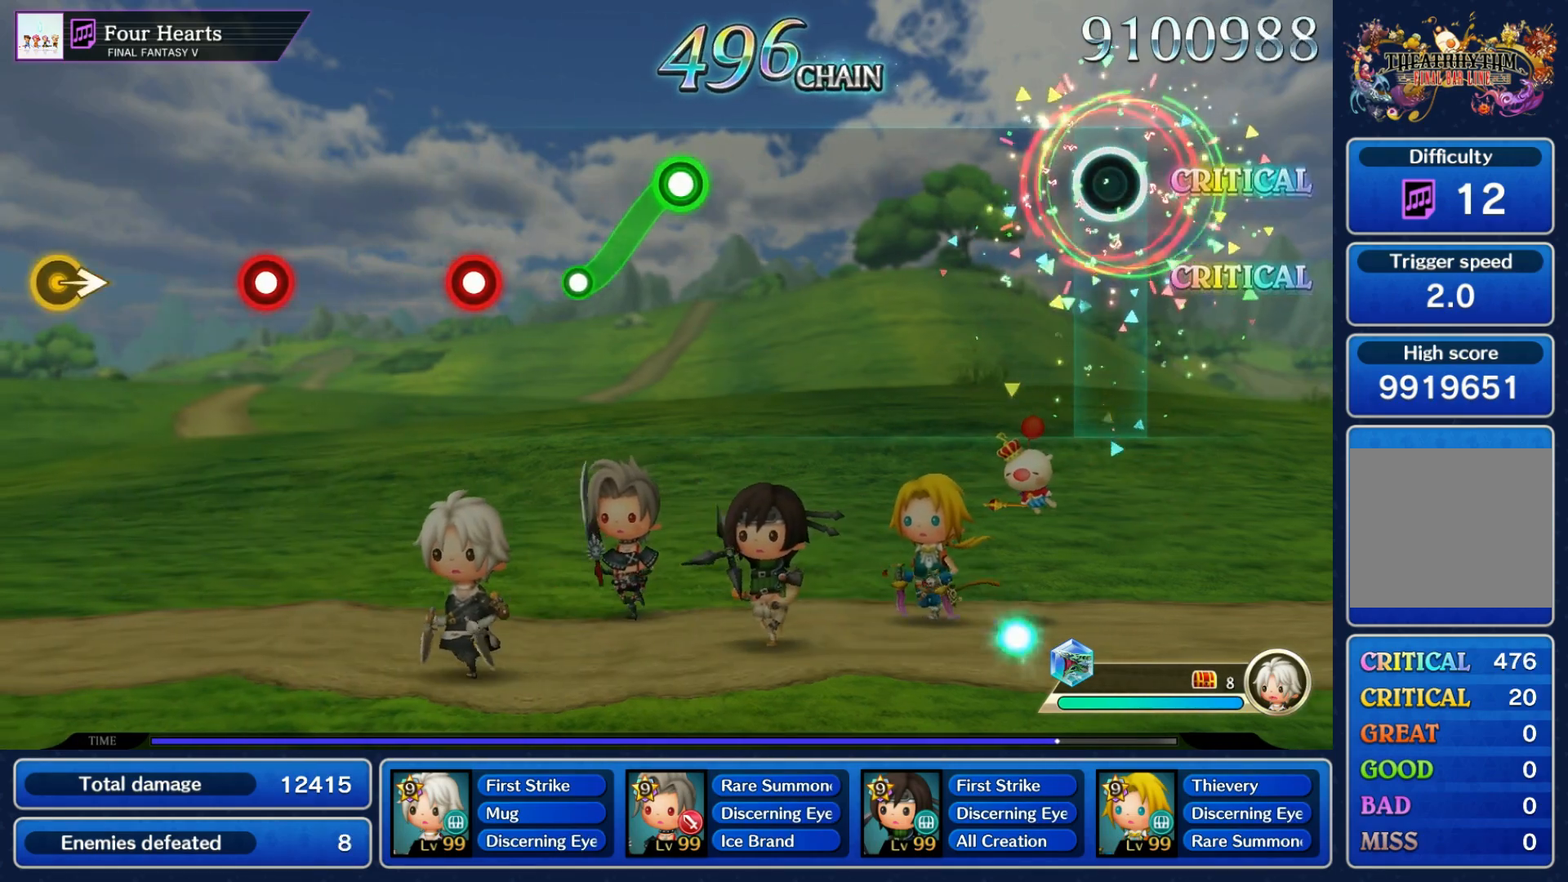
{"dt_ms": 500, "buttons": ["R1"], "left_stick": "down", "right_stick": "center", "events": [[450, "left_stick", "down"], [483, "R1", "down"]]}
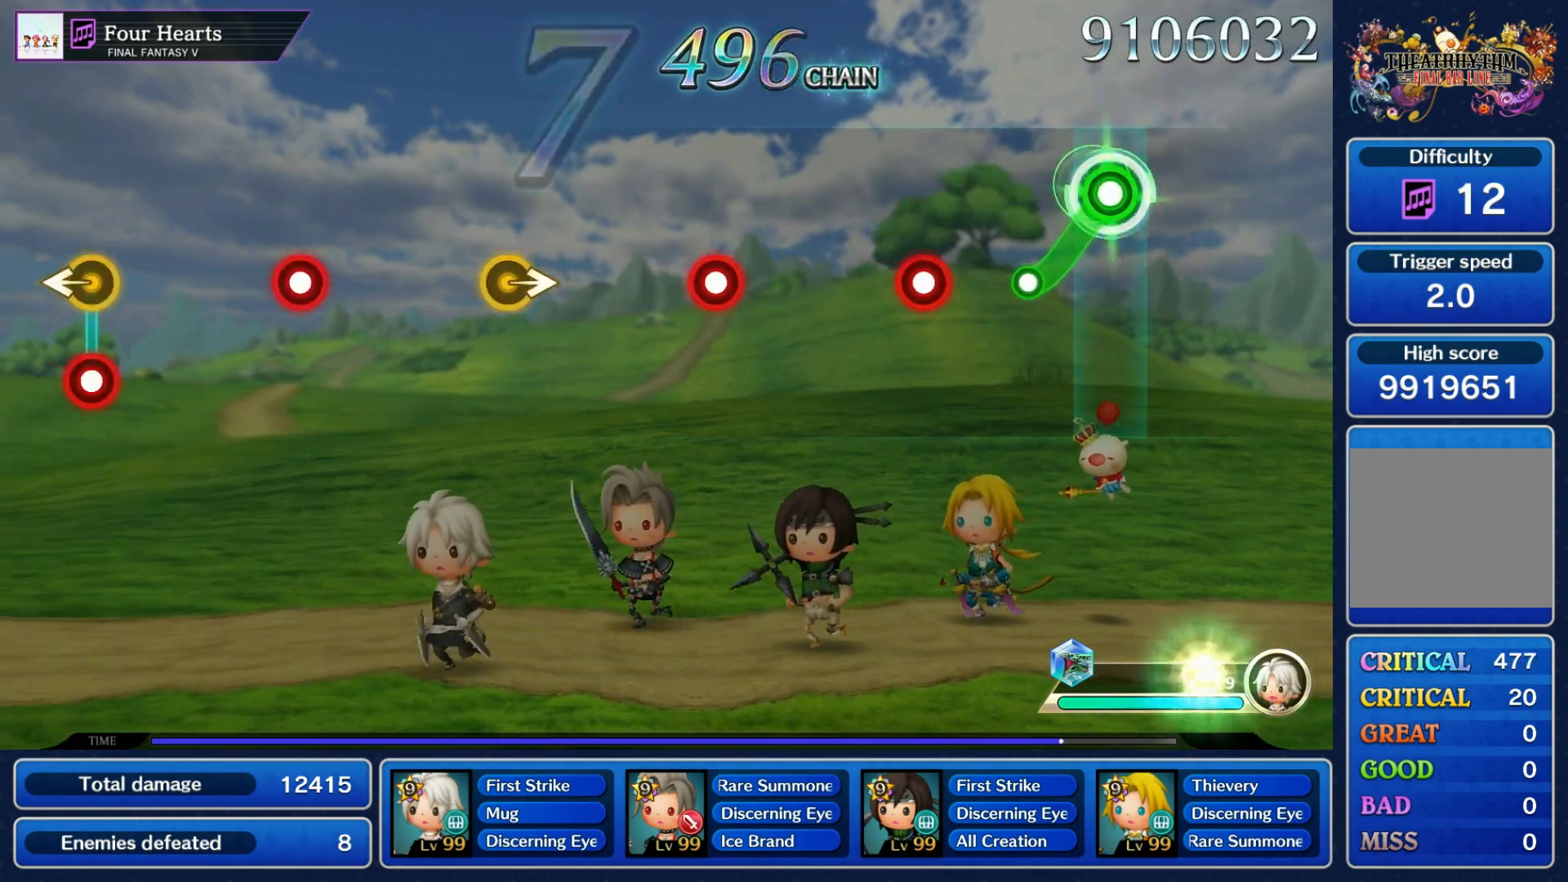
{"dt_ms": 500, "buttons": ["R1"], "left_stick": "center", "right_stick": "center", "events": [[117, "R1", "up"], [217, "R1", "down"], [217, "left_stick", "center"], [333, "R1", "up"], [467, "R1", "down"]]}
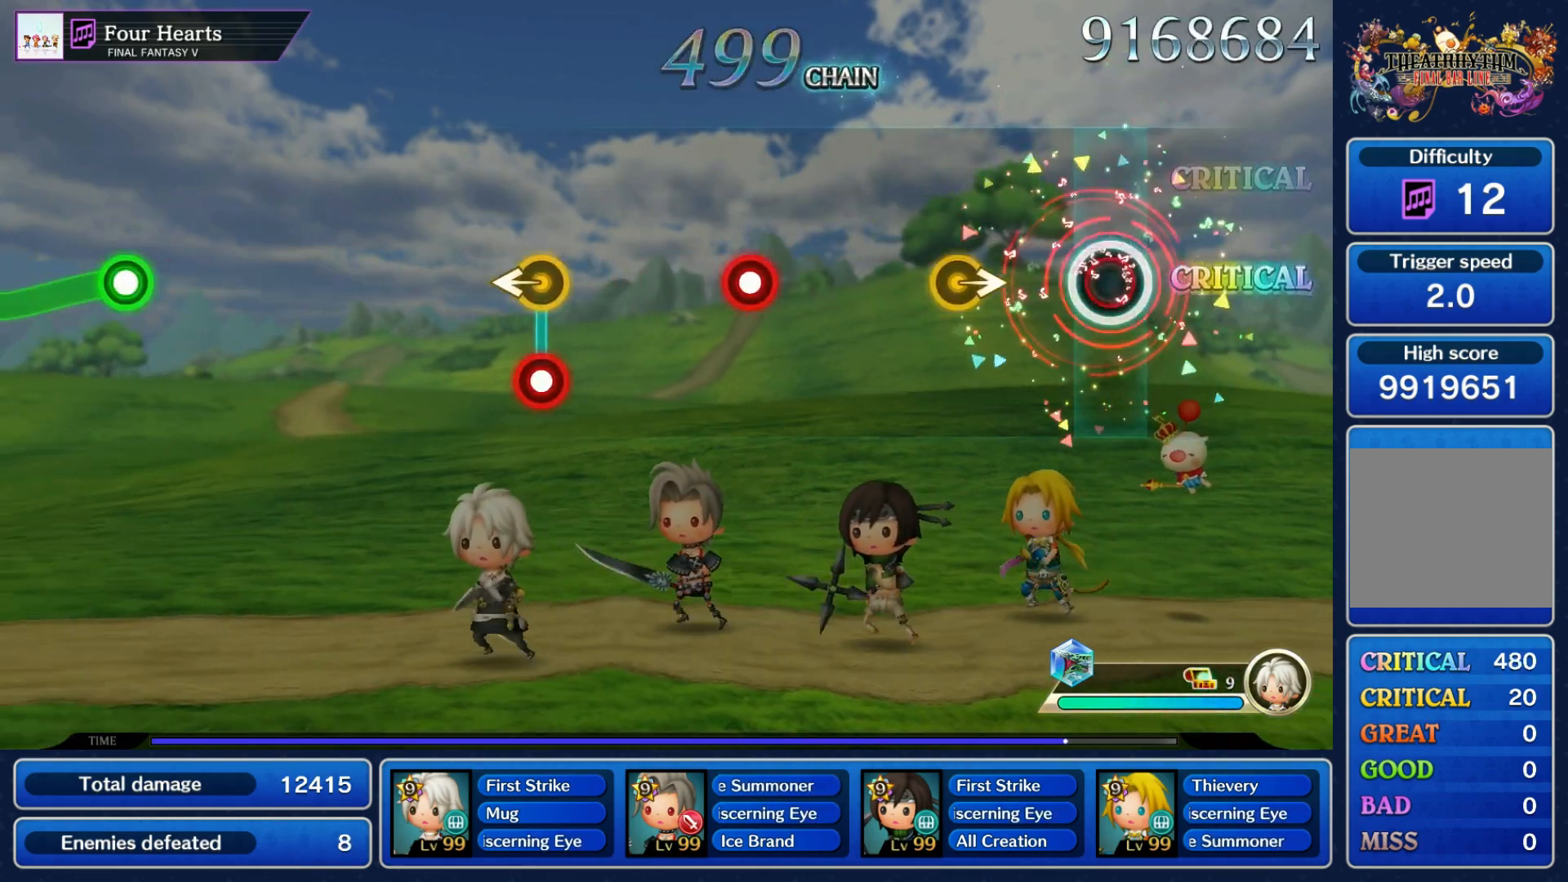
{"dt_ms": 500, "buttons": ["R1"], "left_stick": "center", "right_stick": "center", "events": [[100, "R1", "up"], [183, "left_stick", "right"], [317, "left_stick", "center"], [417, "R1", "down"]]}
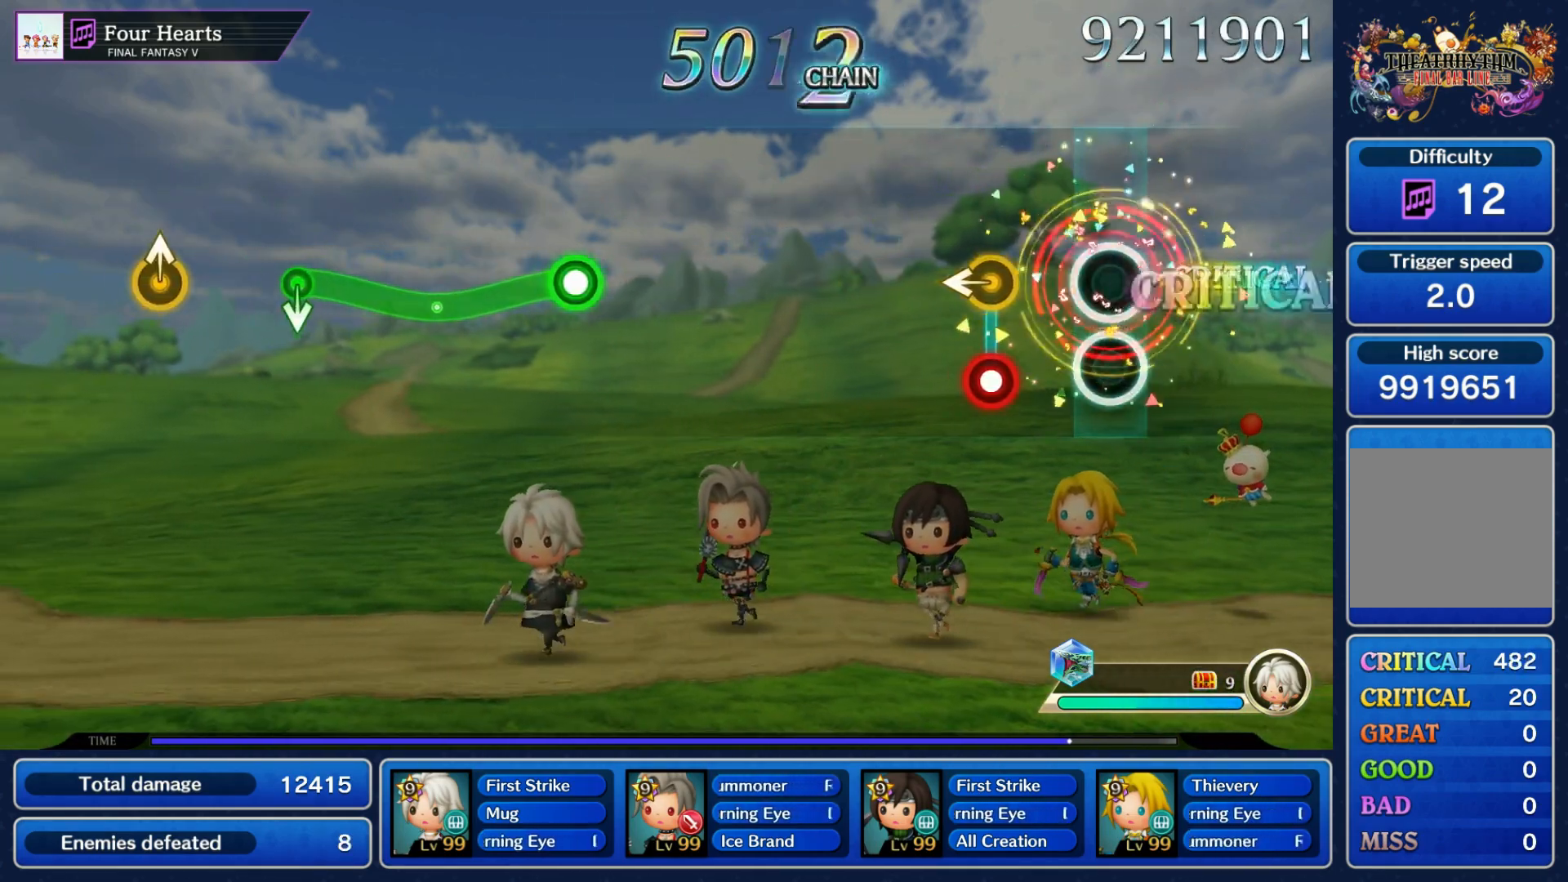
{"dt_ms": 500, "buttons": [], "left_stick": "center", "right_stick": "center", "events": [[33, "R1", "up"], [150, "left_stick", "left"], [167, "R1", "down"], [267, "R1", "up"], [267, "left_stick", "center"]]}
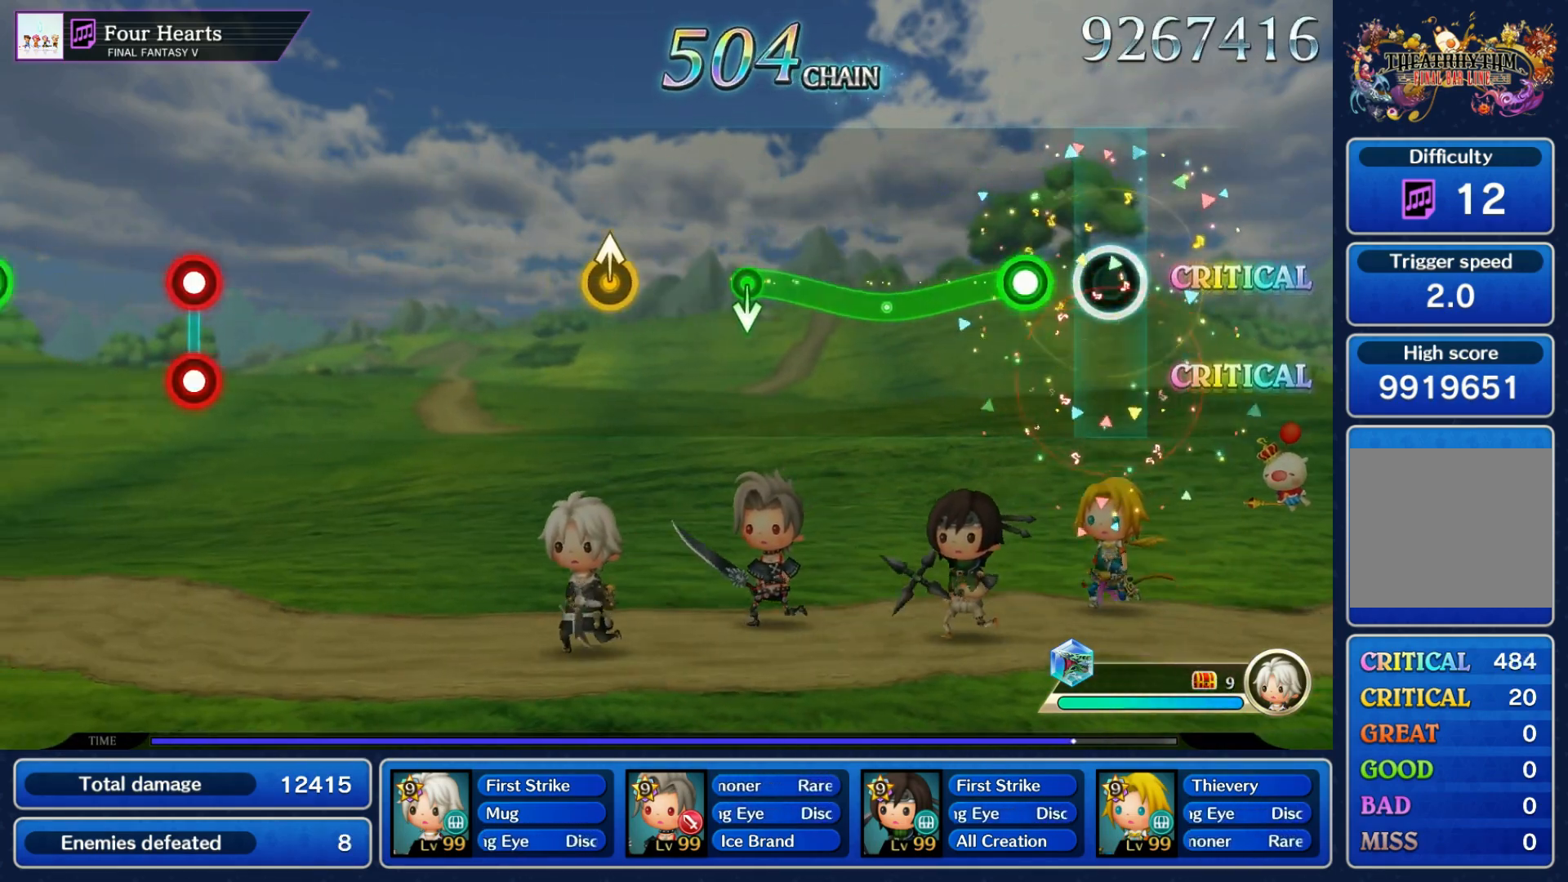
{"dt_ms": 500, "buttons": ["R1"], "left_stick": "down", "right_stick": "center", "events": [[100, "left_stick", "down"], [117, "R1", "down"], [267, "left_stick", "center"], [400, "left_stick", "down"]]}
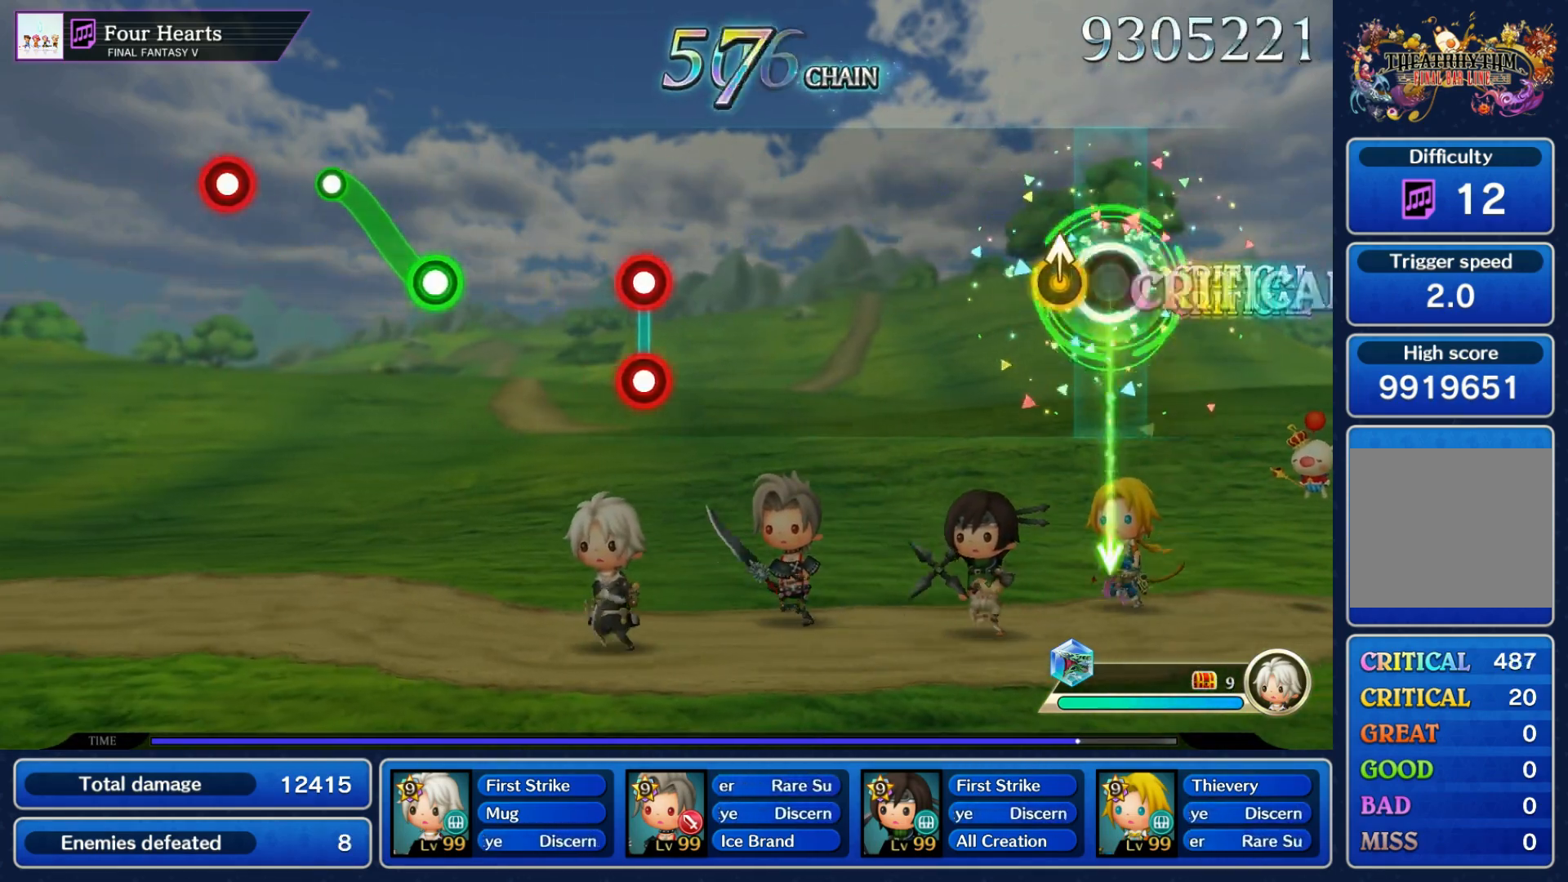
{"dt_ms": 500, "buttons": [], "left_stick": "center", "right_stick": "center", "events": [[17, "R1", "up"], [33, "left_stick", "center"]]}
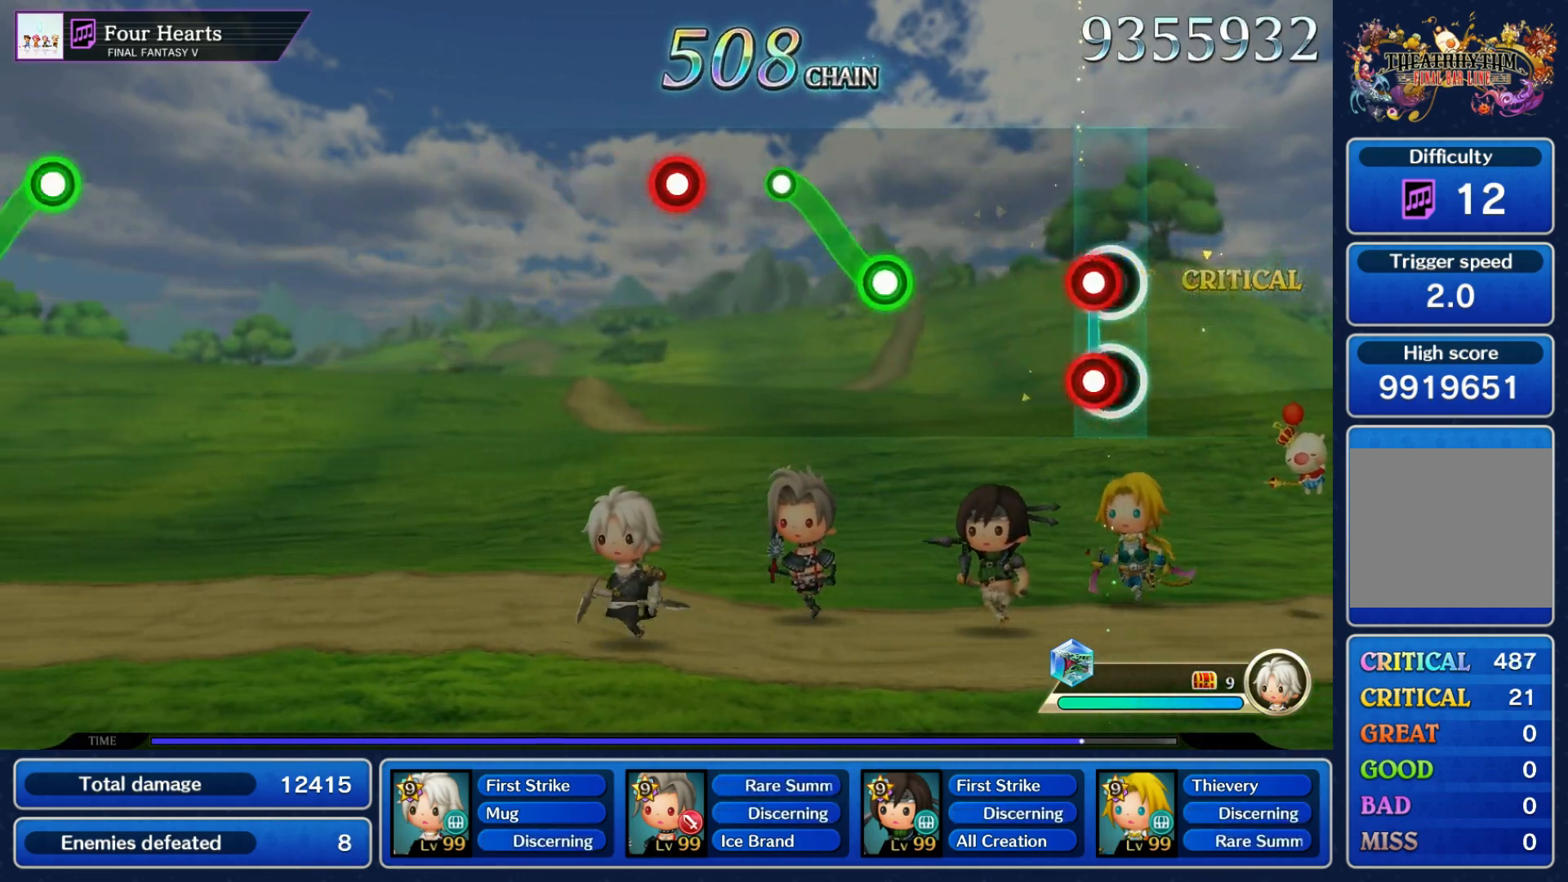
{"dt_ms": 500, "buttons": [], "left_stick": "center", "right_stick": "center", "events": [[17, "L1", "down"], [33, "R1", "down"], [83, "L1", "up"], [133, "R1", "up"], [283, "R1", "down"], [400, "R1", "up"]]}
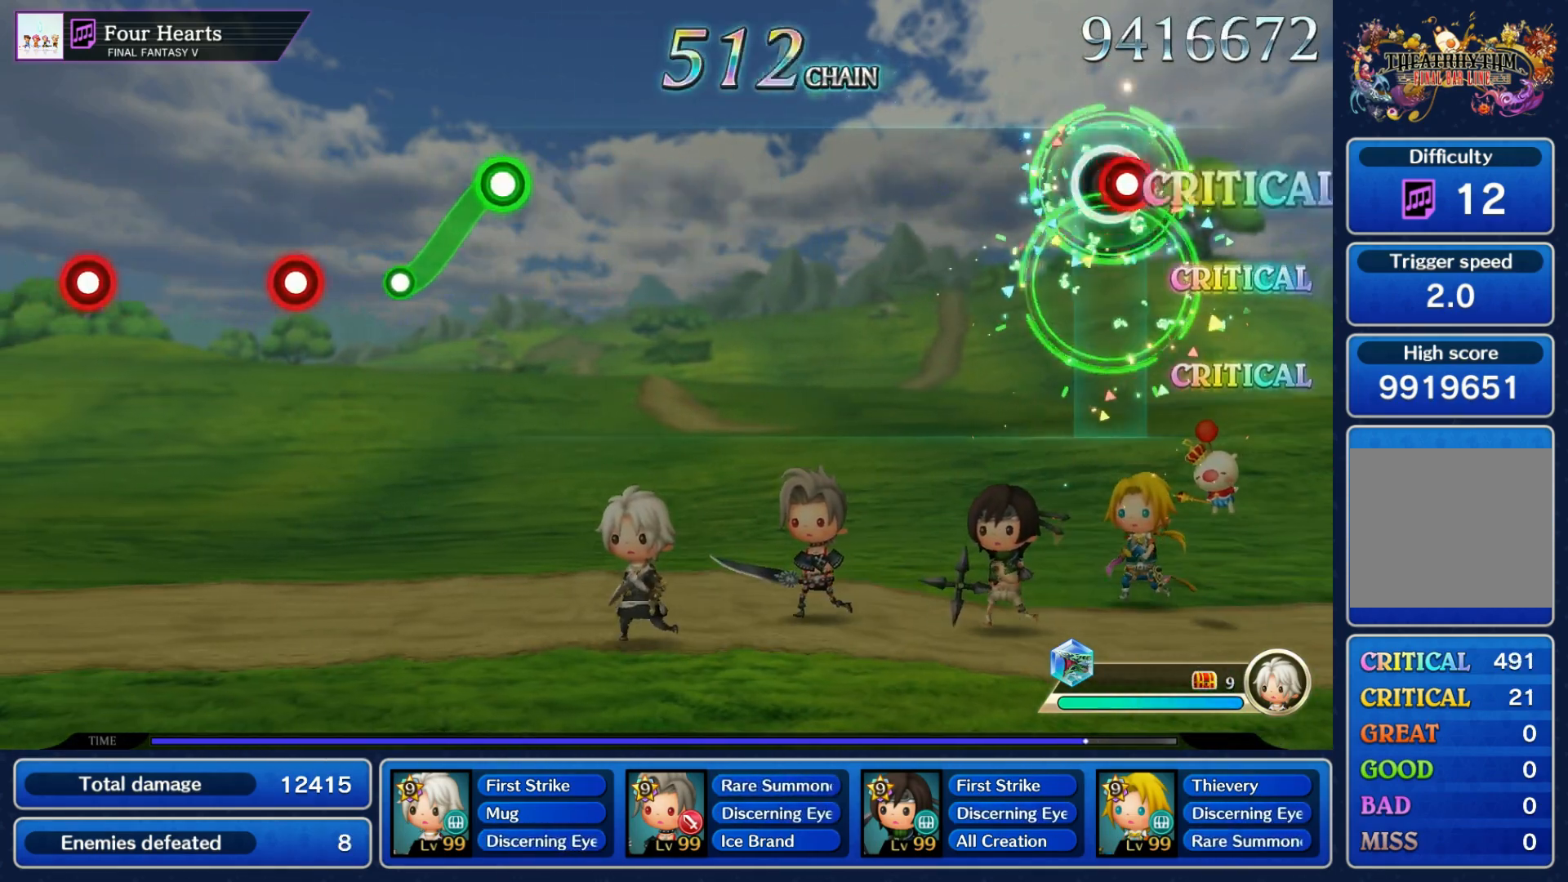
{"dt_ms": 500, "buttons": [], "left_stick": "center", "right_stick": "center", "events": [[17, "R1", "down"], [117, "R1", "up"]]}
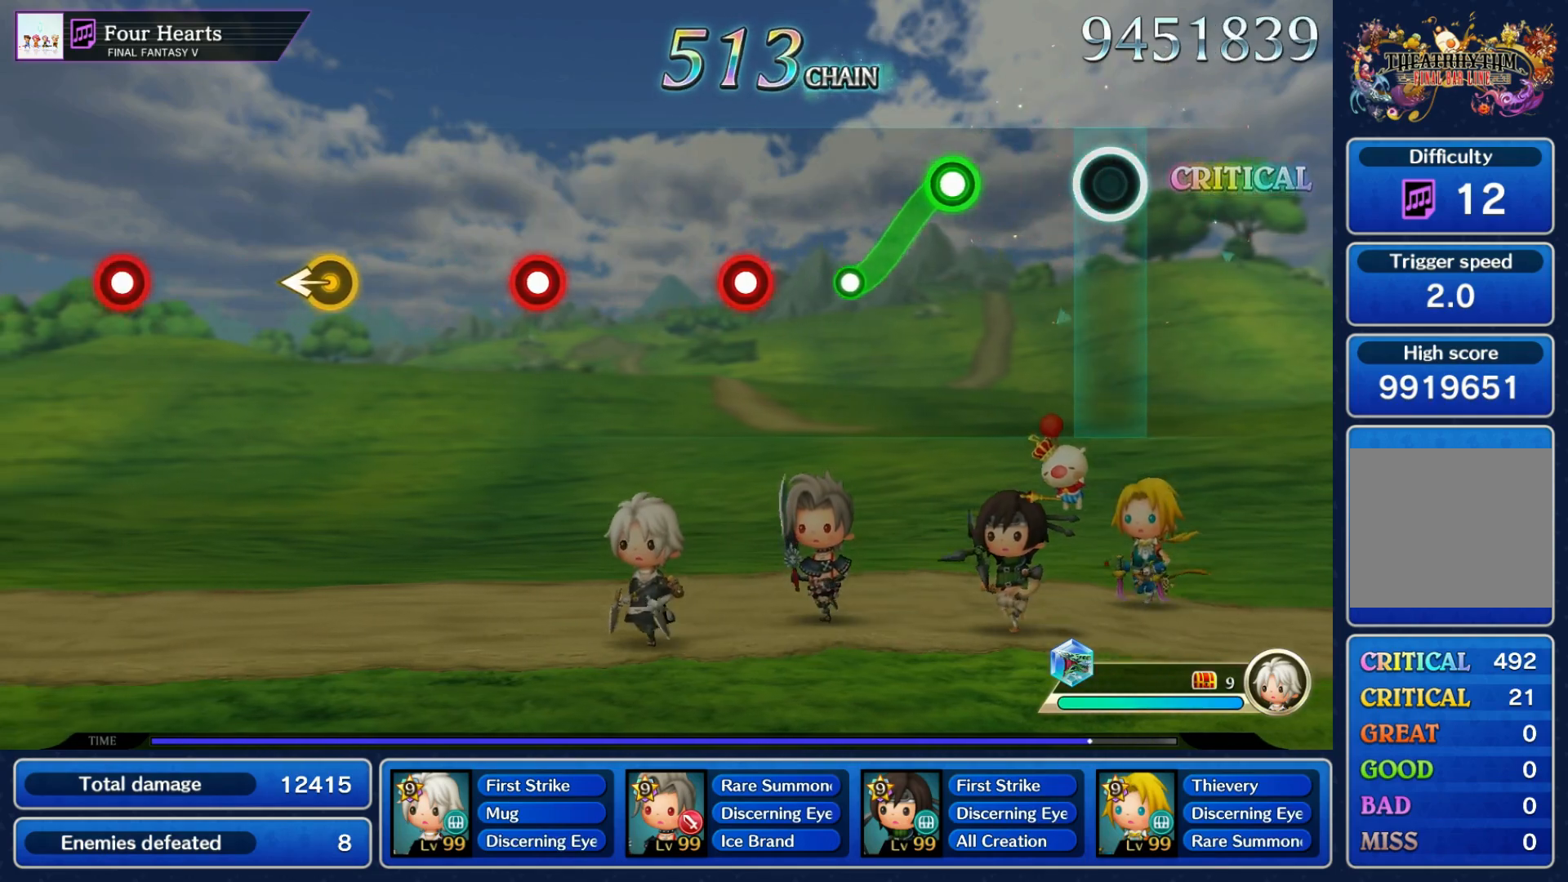
{"dt_ms": 500, "buttons": ["R1"], "left_stick": "center", "right_stick": "center", "events": [[167, "left_stick", "down"], [200, "R1", "down"], [317, "R1", "up"], [383, "left_stick", "center"], [433, "R1", "down"]]}
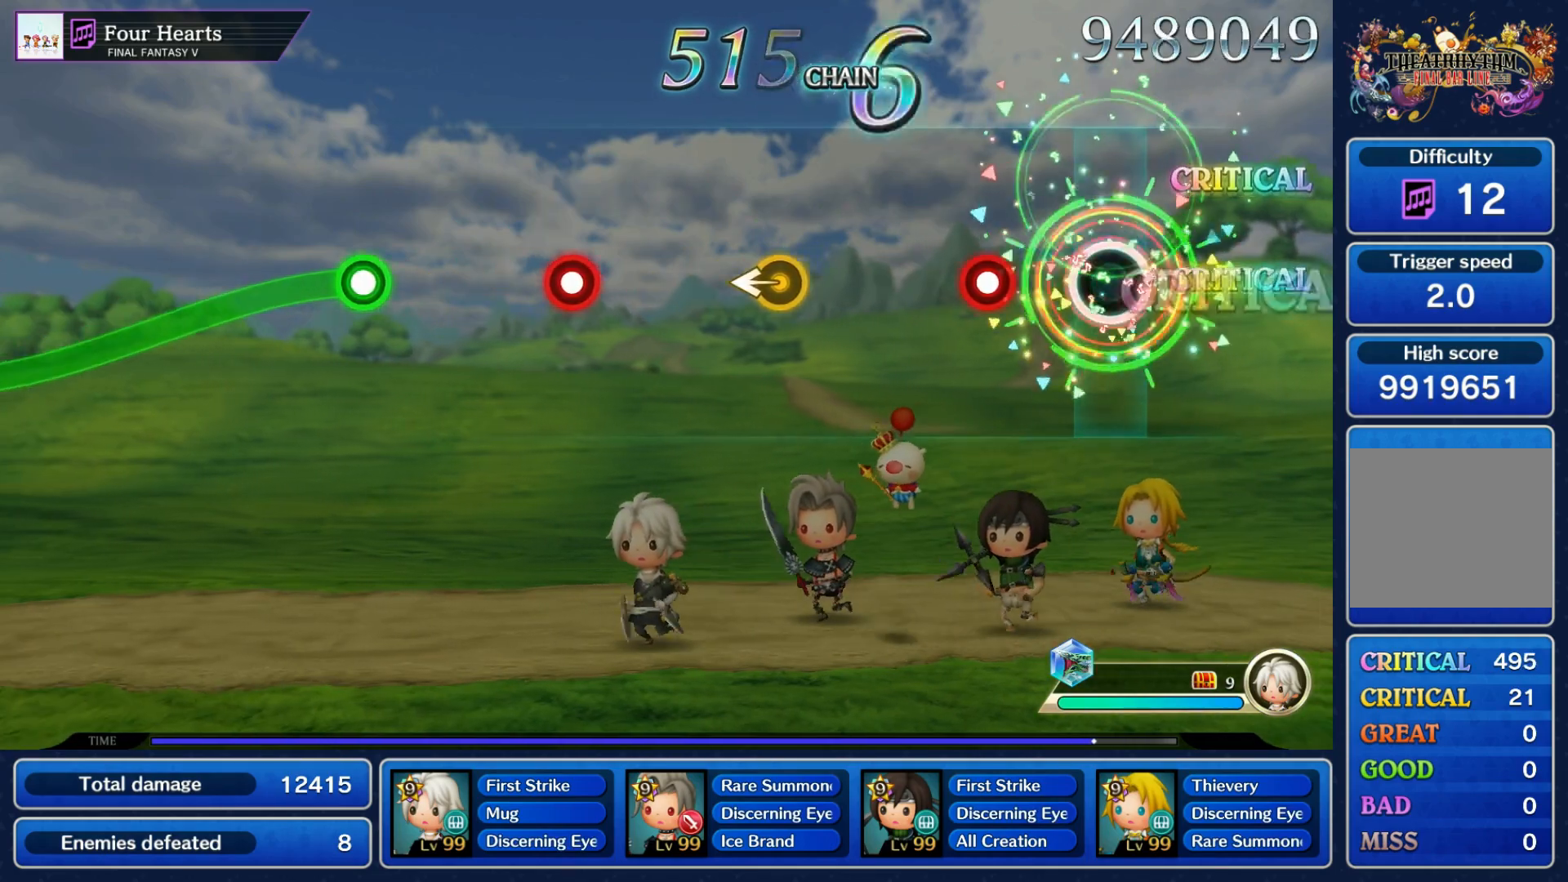
{"dt_ms": 500, "buttons": [], "left_stick": "center", "right_stick": "center", "events": [[33, "R1", "up"], [167, "R1", "down"], [267, "R1", "up"], [367, "left_stick", "left"], [500, "left_stick", "center"]]}
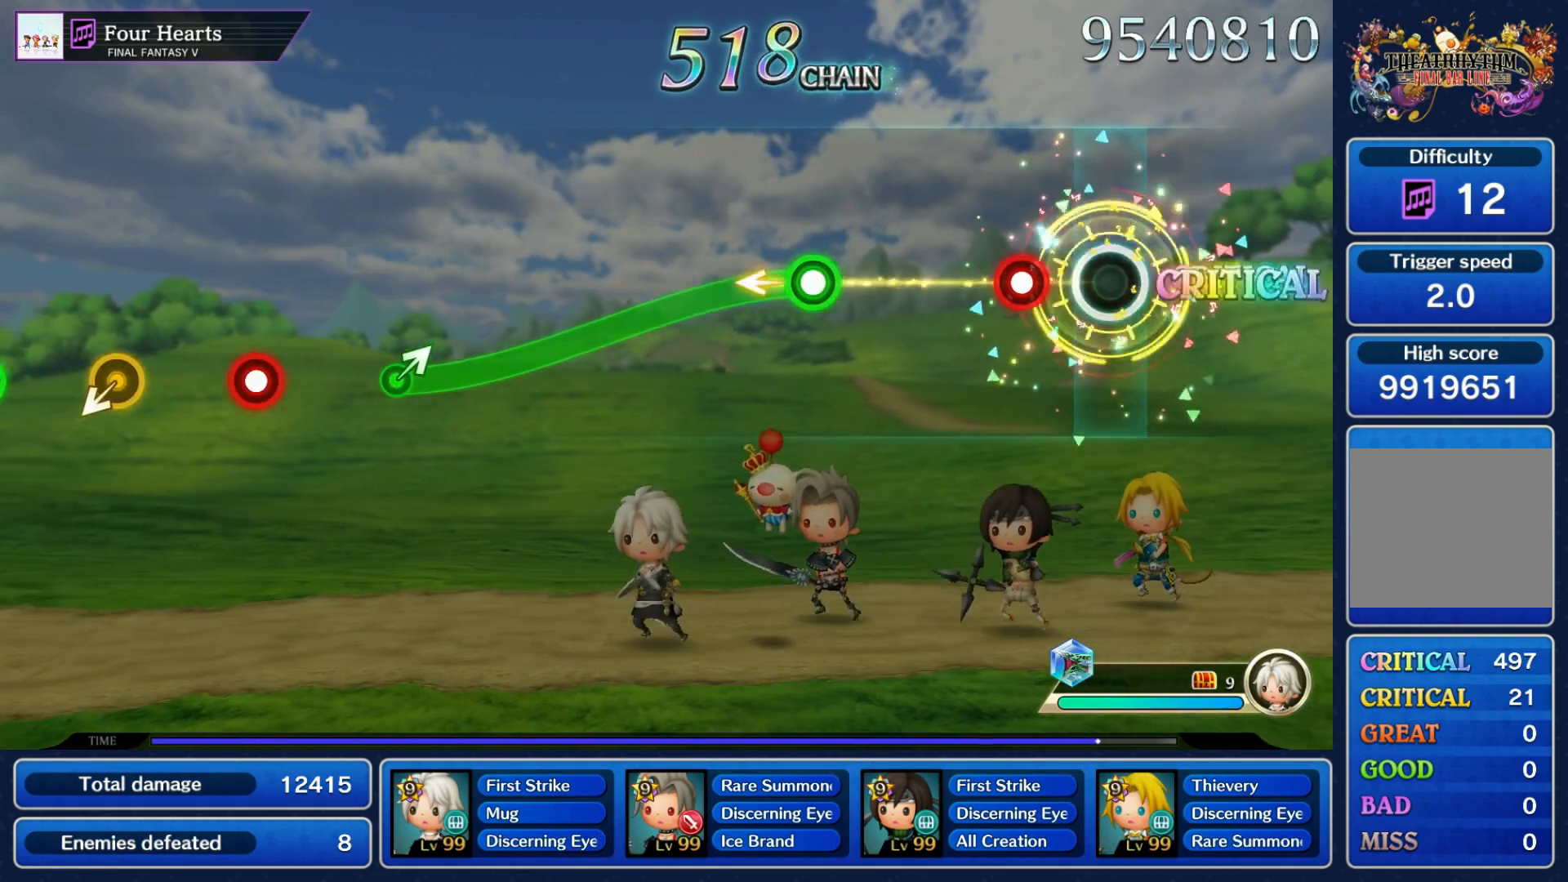
{"dt_ms": 500, "buttons": ["R1"], "left_stick": "down", "right_stick": "center", "events": [[117, "R1", "down"], [217, "R1", "up"], [300, "left_stick", "down"], [333, "R1", "down"]]}
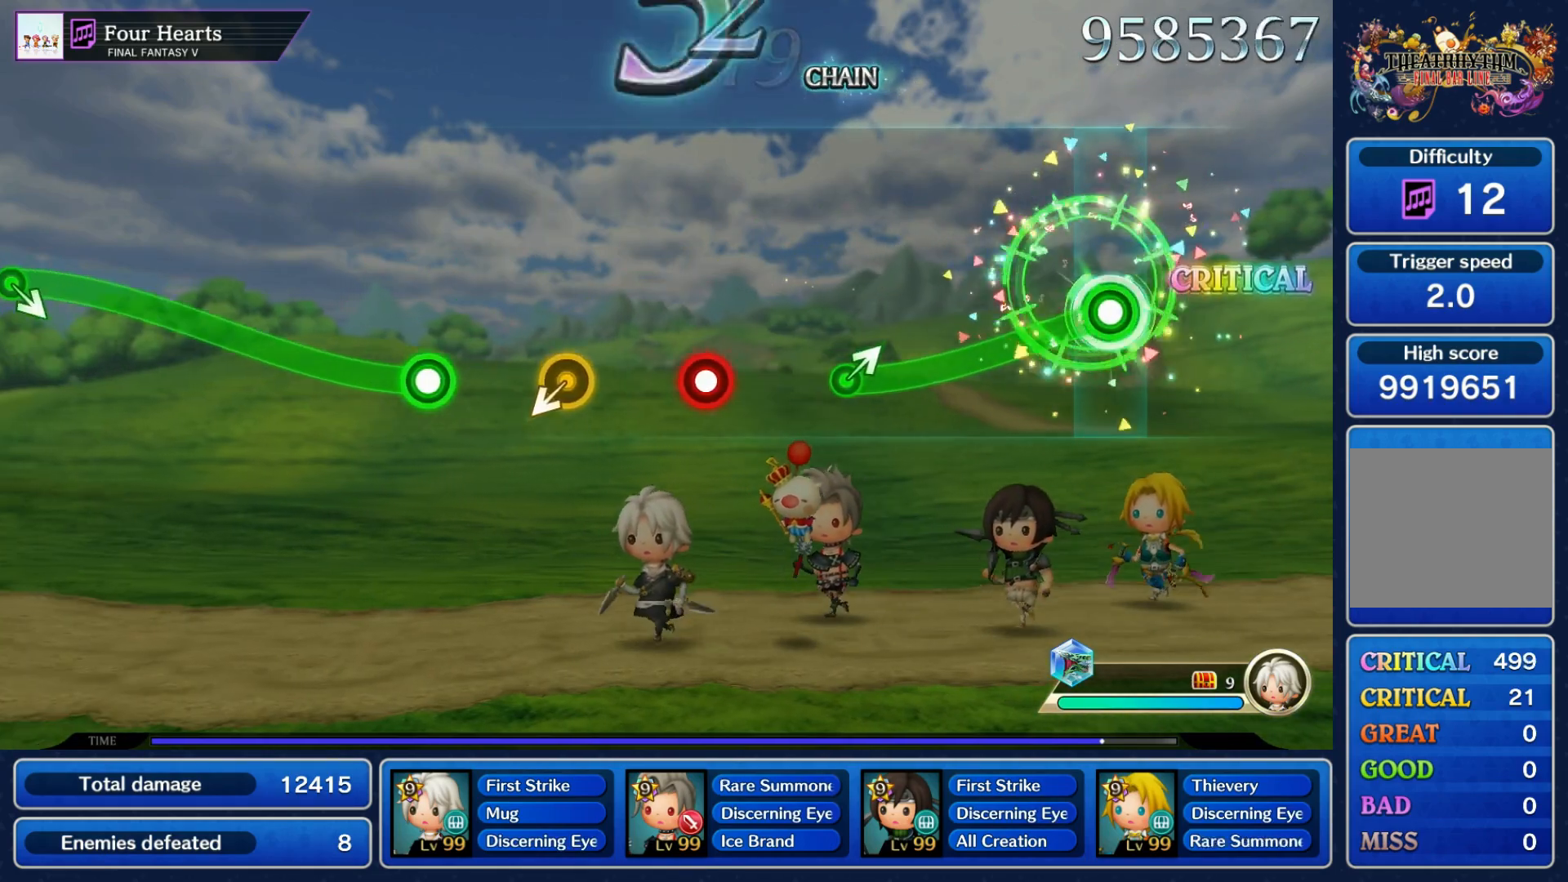
{"dt_ms": 500, "buttons": ["R1"], "left_stick": "center", "right_stick": "center", "events": [[317, "left_stick", "up-right"], [333, "R1", "up"], [417, "left_stick", "center"], [500, "R1", "down"]]}
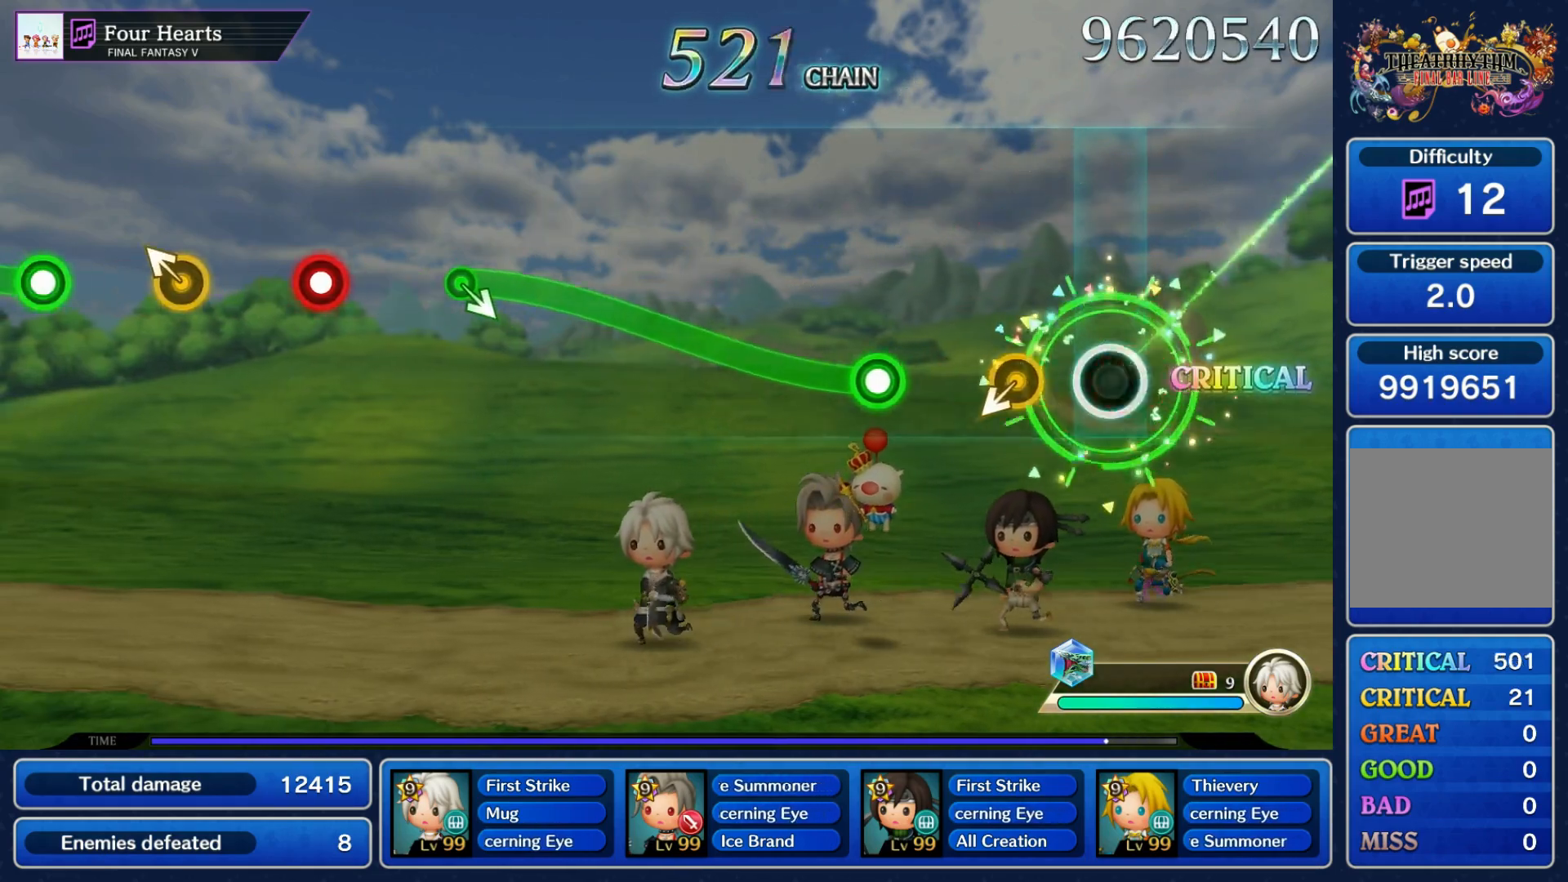
{"dt_ms": 1000, "buttons": ["R1"], "left_stick": "center", "right_stick": "center"}
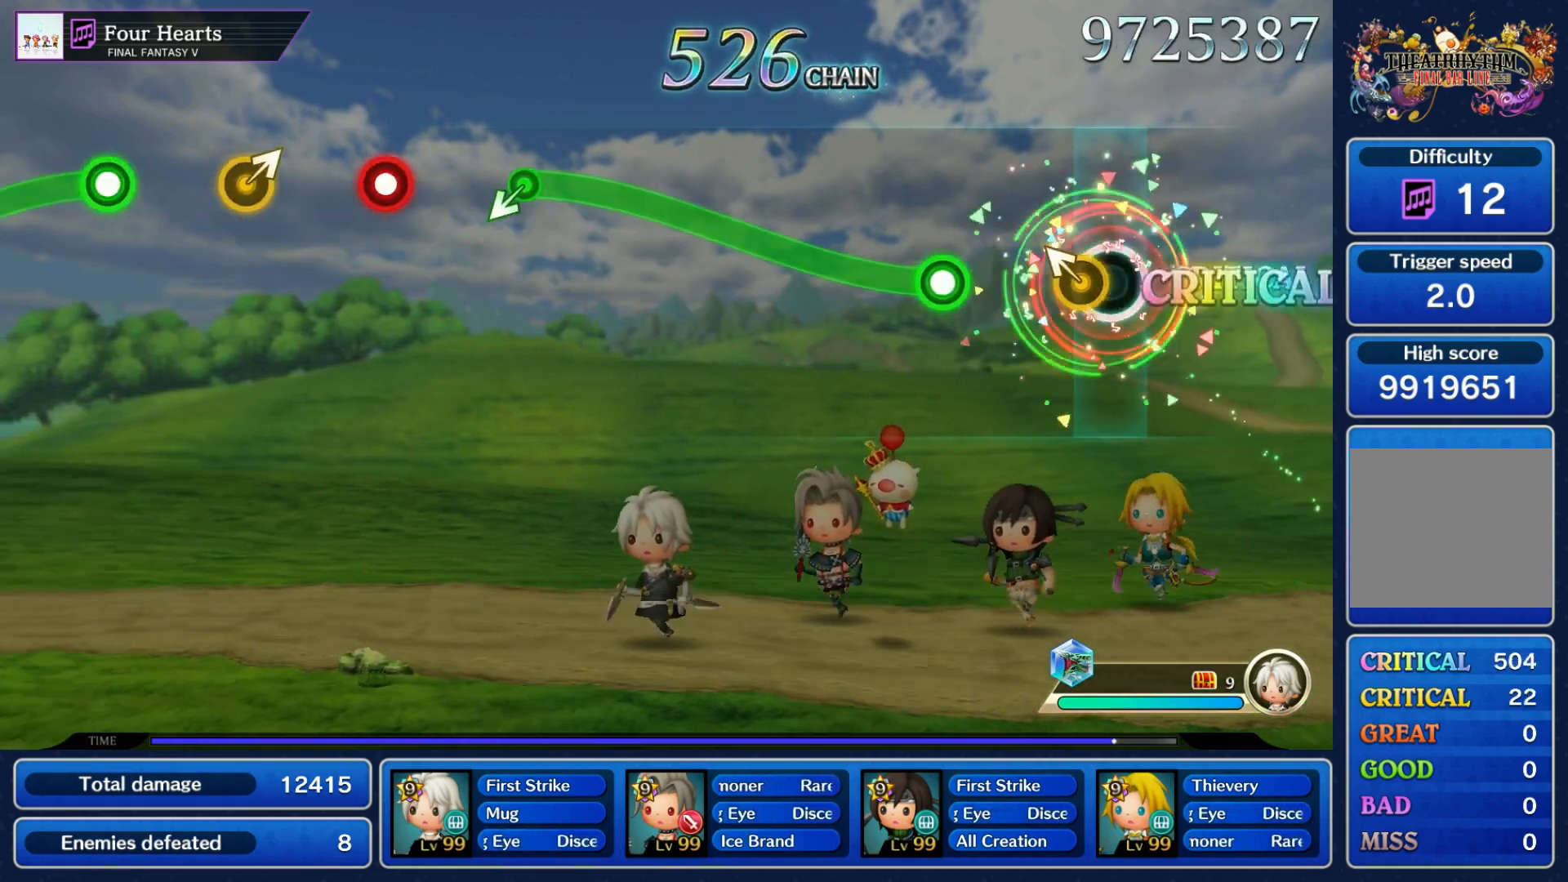
{"dt_ms": 1000, "buttons": [], "left_stick": "up-right", "right_stick": "center"}
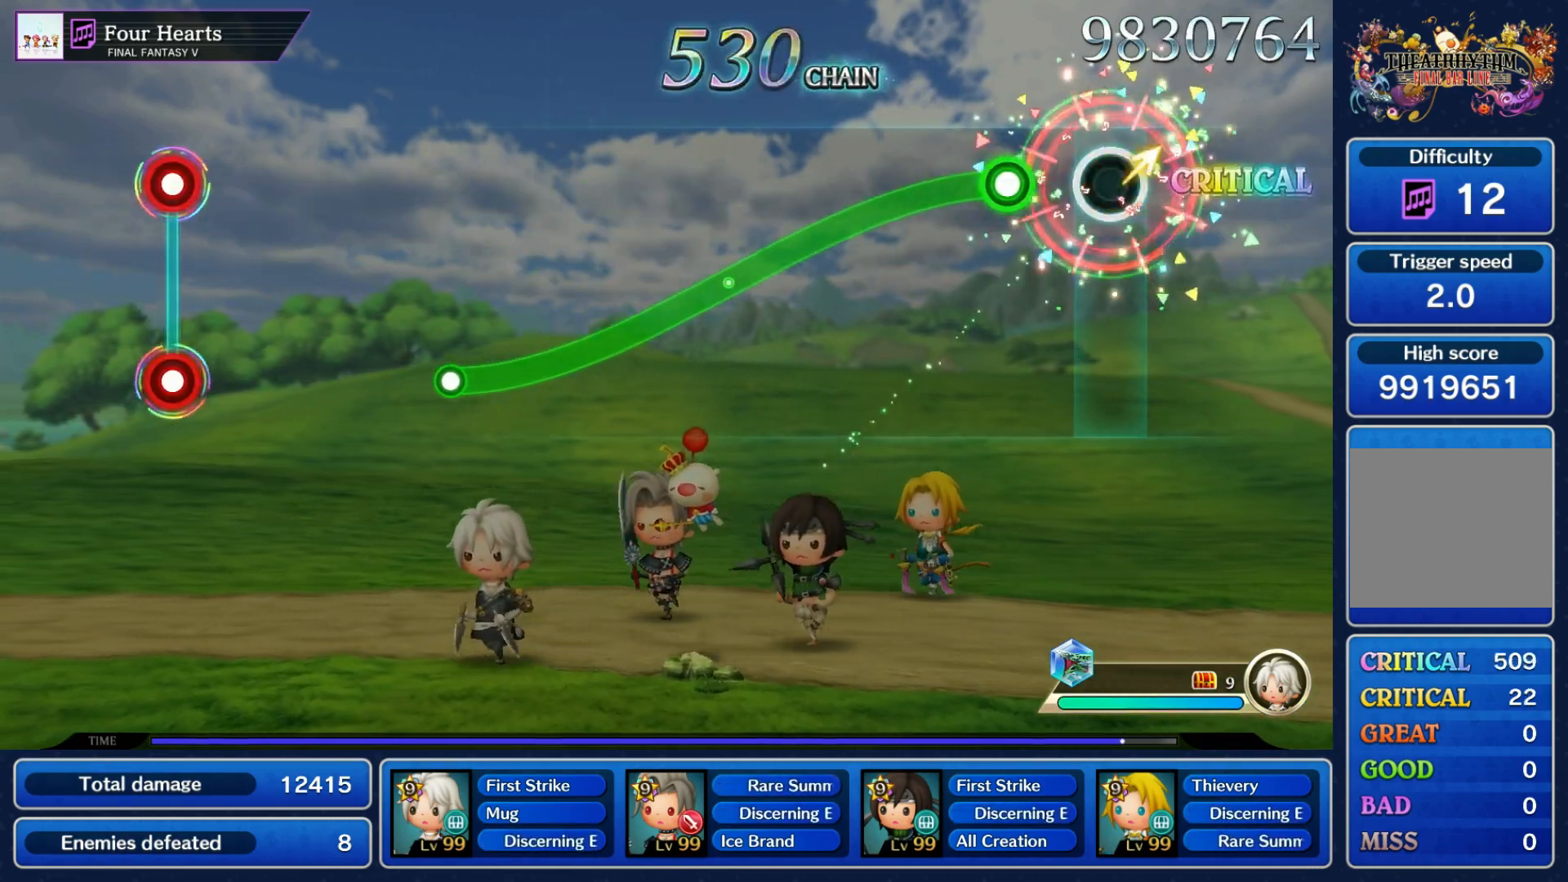
{"dt_ms": 500, "buttons": ["R1"], "left_stick": "down", "right_stick": "center", "events": [[67, "left_stick", "center"], [150, "R1", "down"], [150, "left_stick", "down"]]}
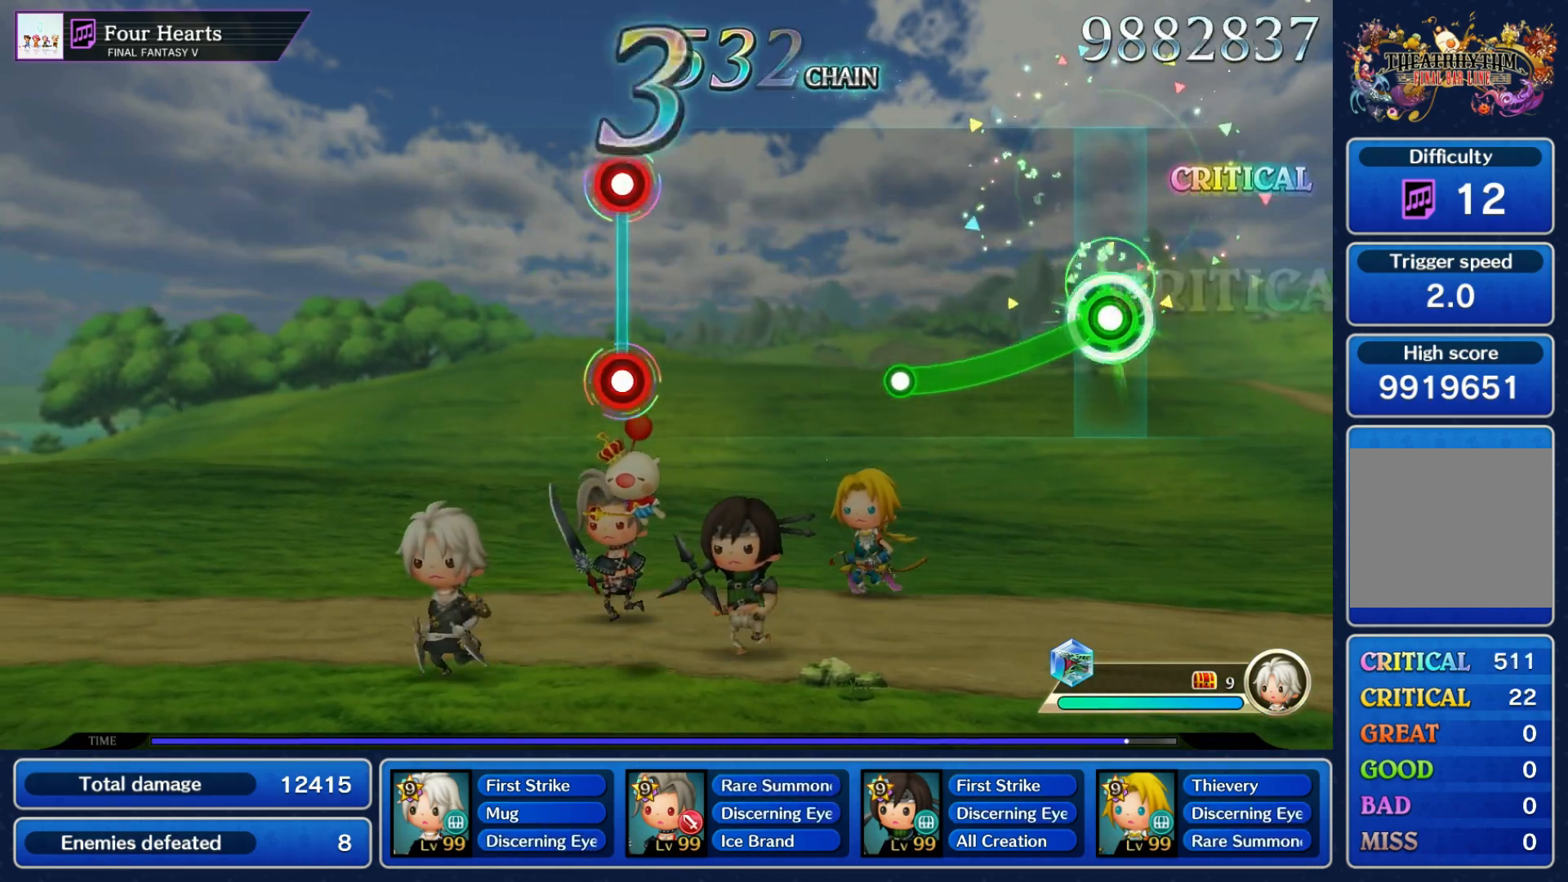
{"dt_ms": 500, "buttons": [], "left_stick": "center", "right_stick": "center", "events": [[267, "R1", "up"], [283, "left_stick", "center"]]}
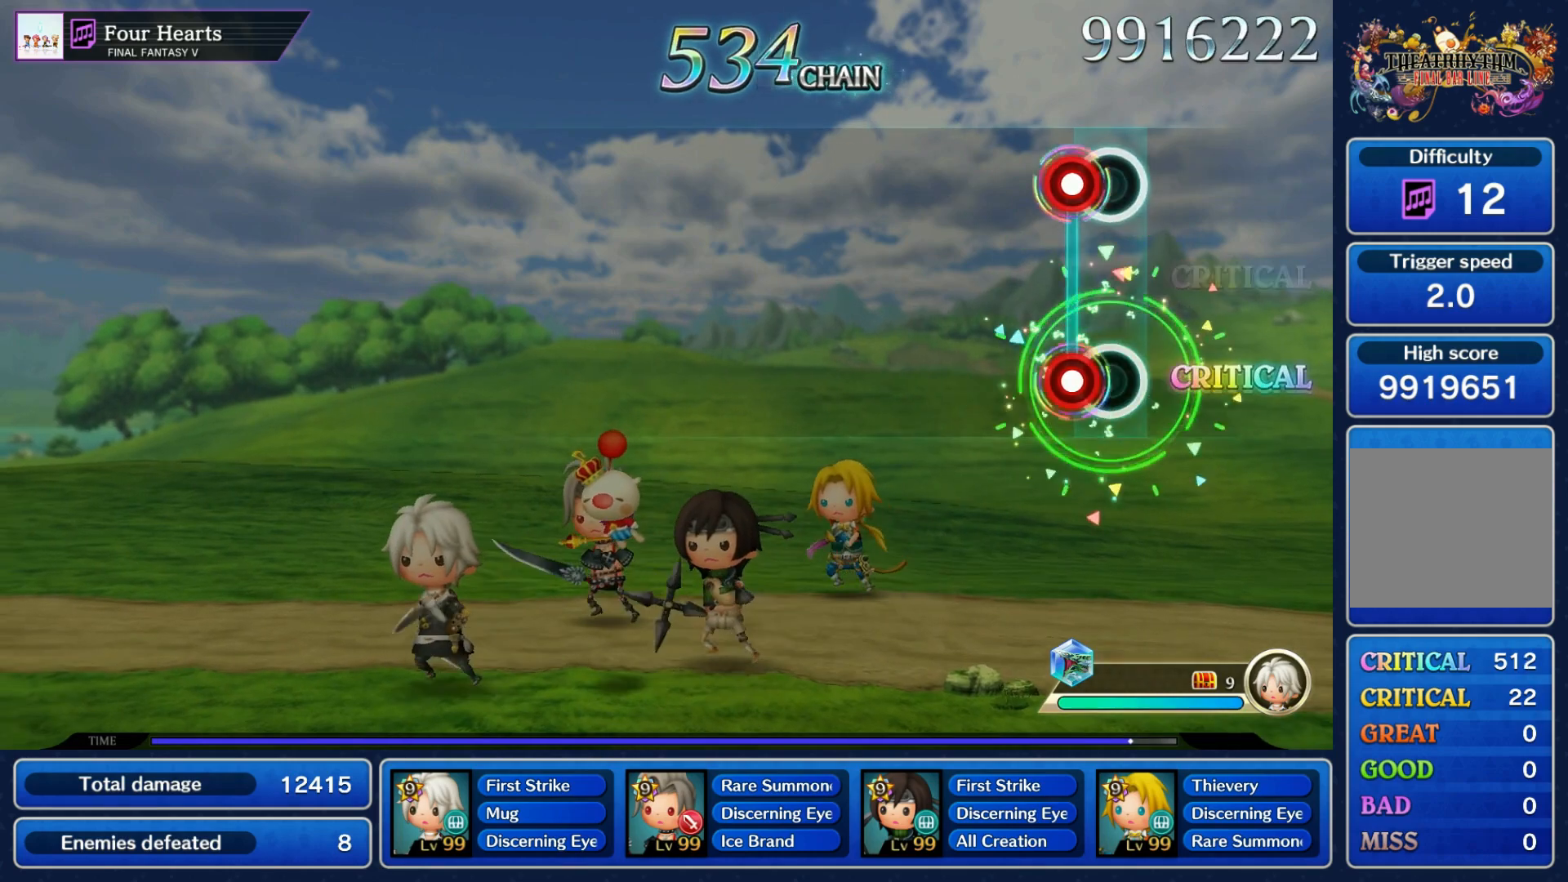
{"dt_ms": 500, "buttons": [], "left_stick": "center", "right_stick": "center", "events": [[50, "L1", "down"], [50, "R1", "down"], [150, "L1", "up"], [150, "R1", "up"]]}